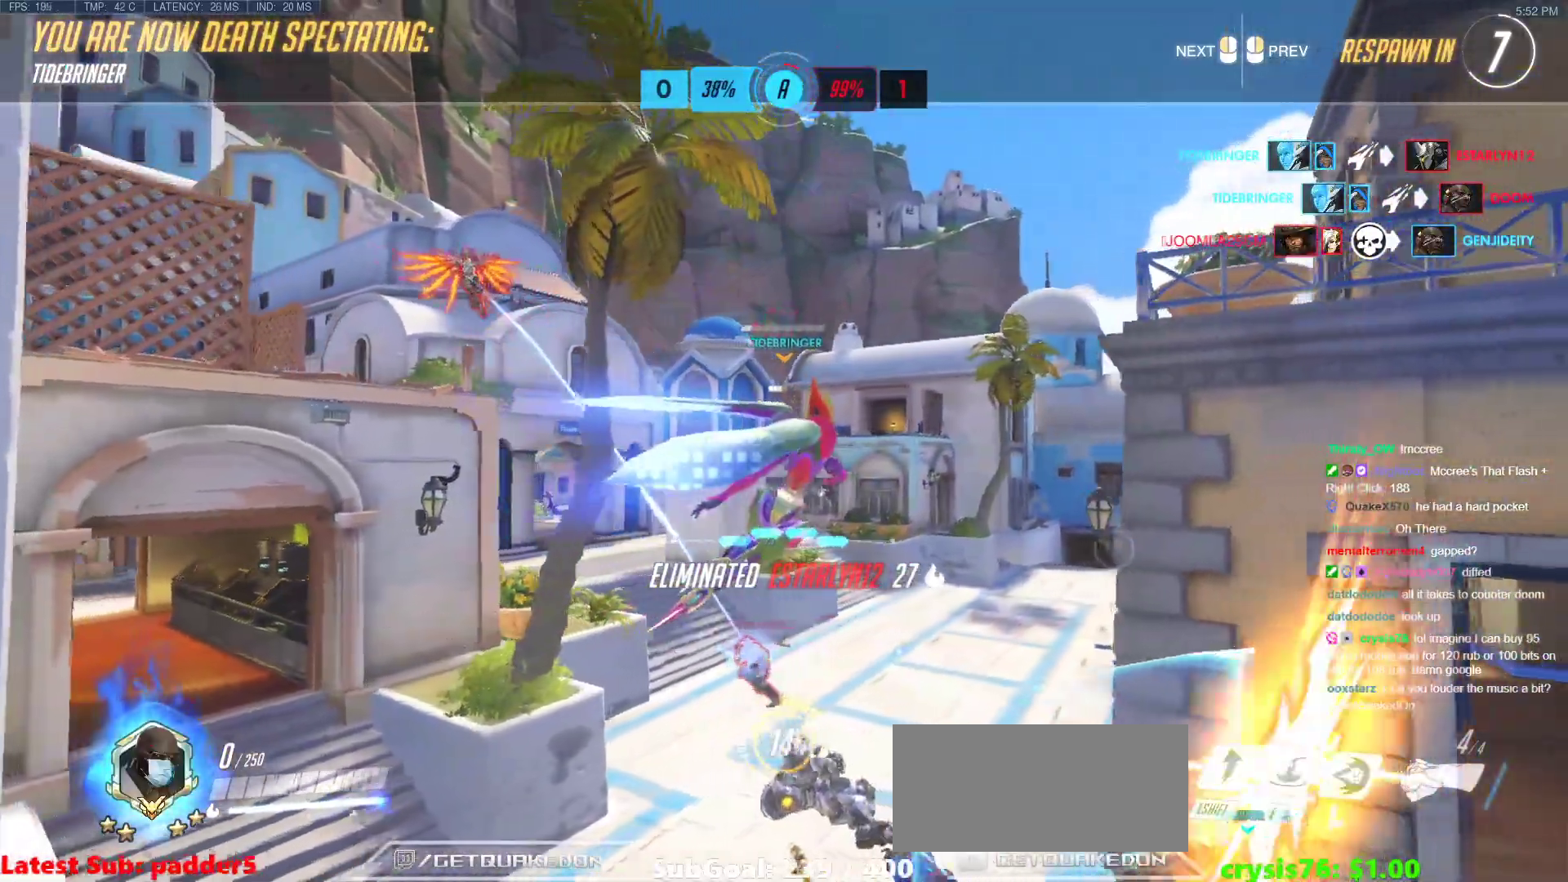
Gameplay with keyboard and mouse; each line is a JSON object with the keys and mouse buttons held at the frame after it. "events" lists presses ("down") and releases ("up") of "a", "ctrl", "d", "e", "f", "melee", "q", "r", "s", "shift", "space", "w", "mouse_left" and "mouse_right" between this image and that frame as [ms after this image, input, new state], when the widget could be followed in between. "mouse_left", "mouse_right" = the "left", "right" buttons of the "mouse" list. No other keys are recorded. Mouse movement is not recorded. Key names are as the overlay labels them; some are game actions (e.g. jump) rather than physical keys.
{"keys": [], "mouse": [], "events": []}
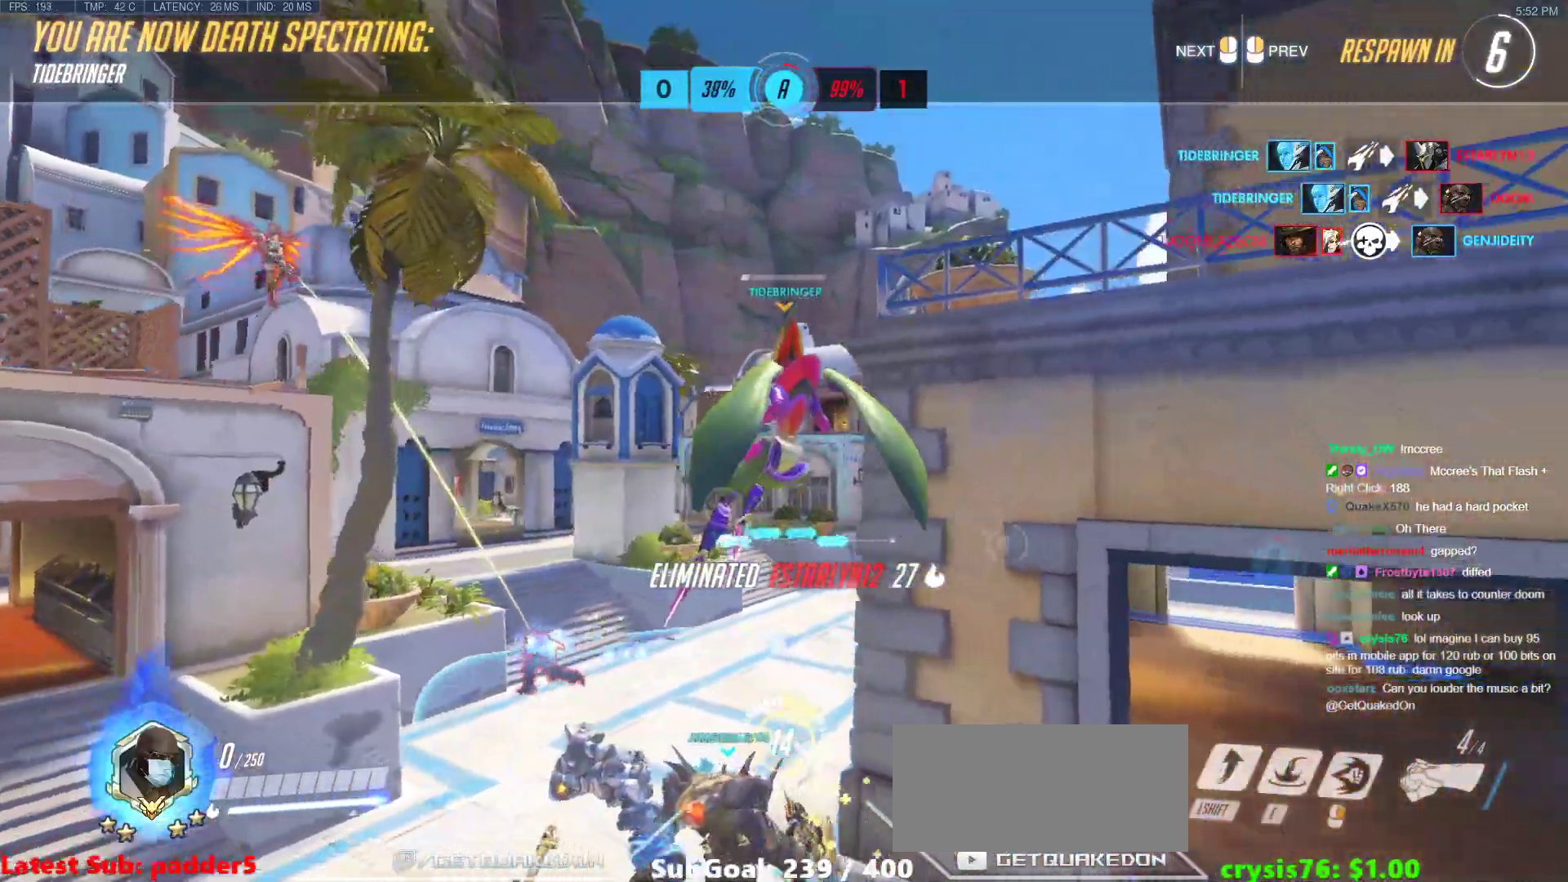
{"keys": [], "mouse": [], "events": []}
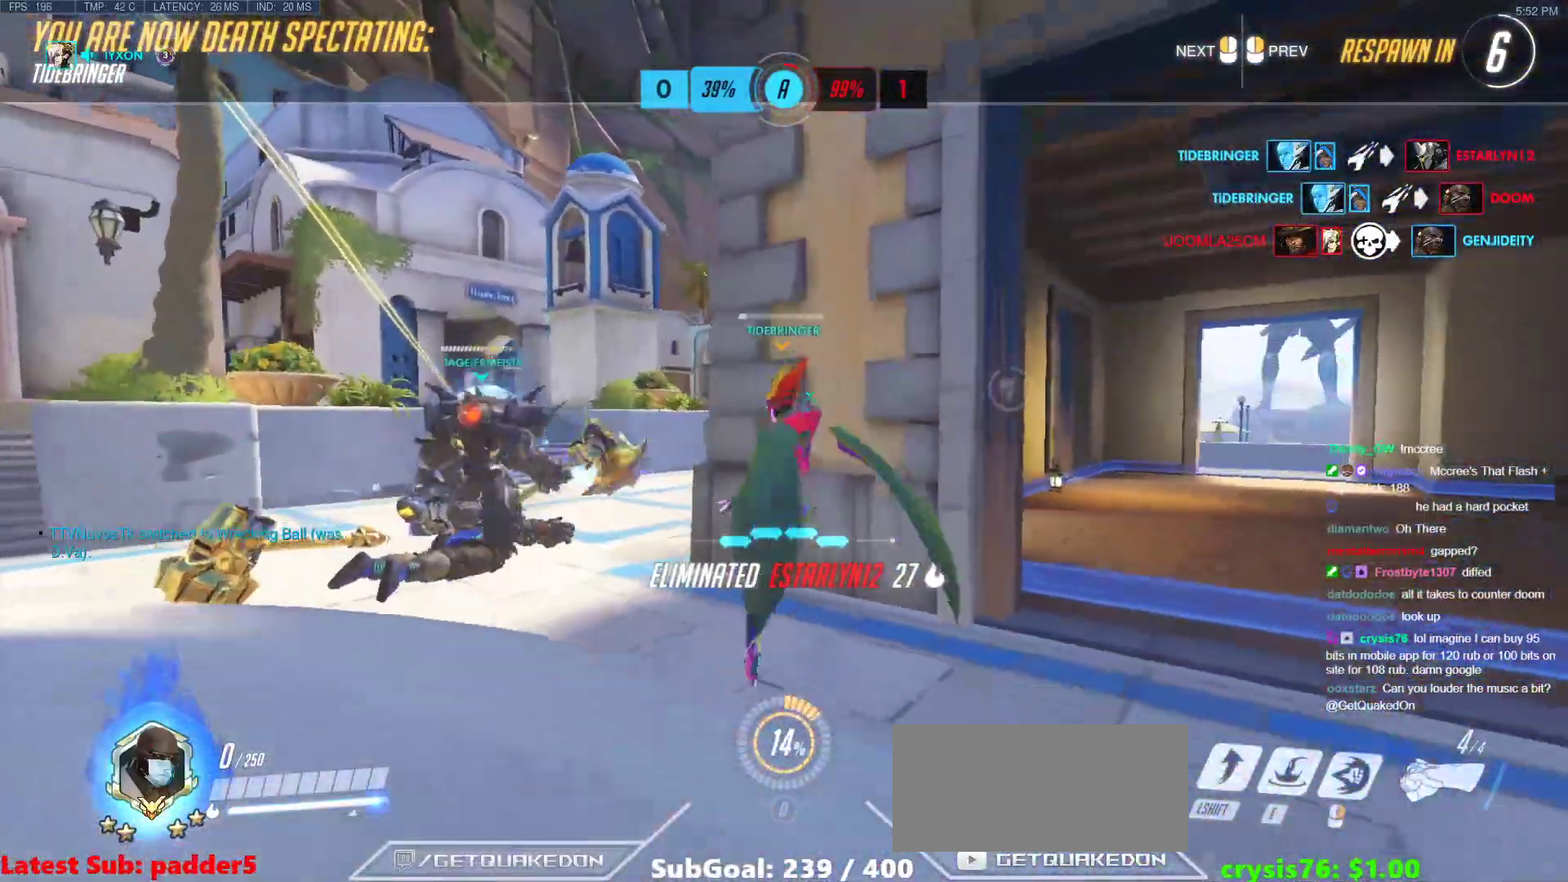
{"keys": ["w"], "mouse": [], "events": [[183, "w", "down"]]}
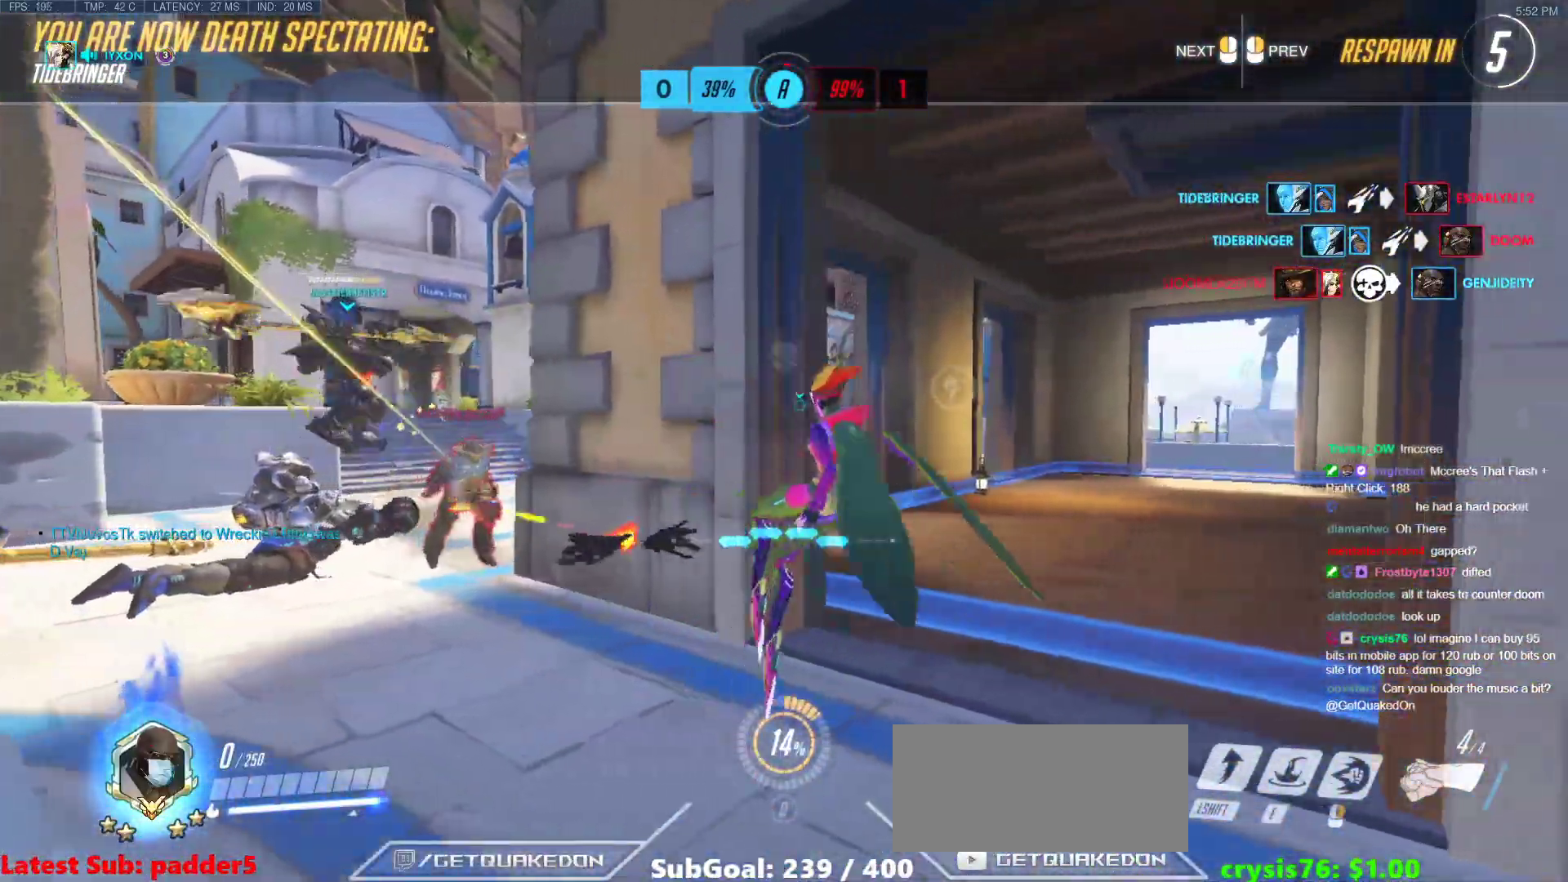
{"keys": ["w"], "mouse": [], "events": []}
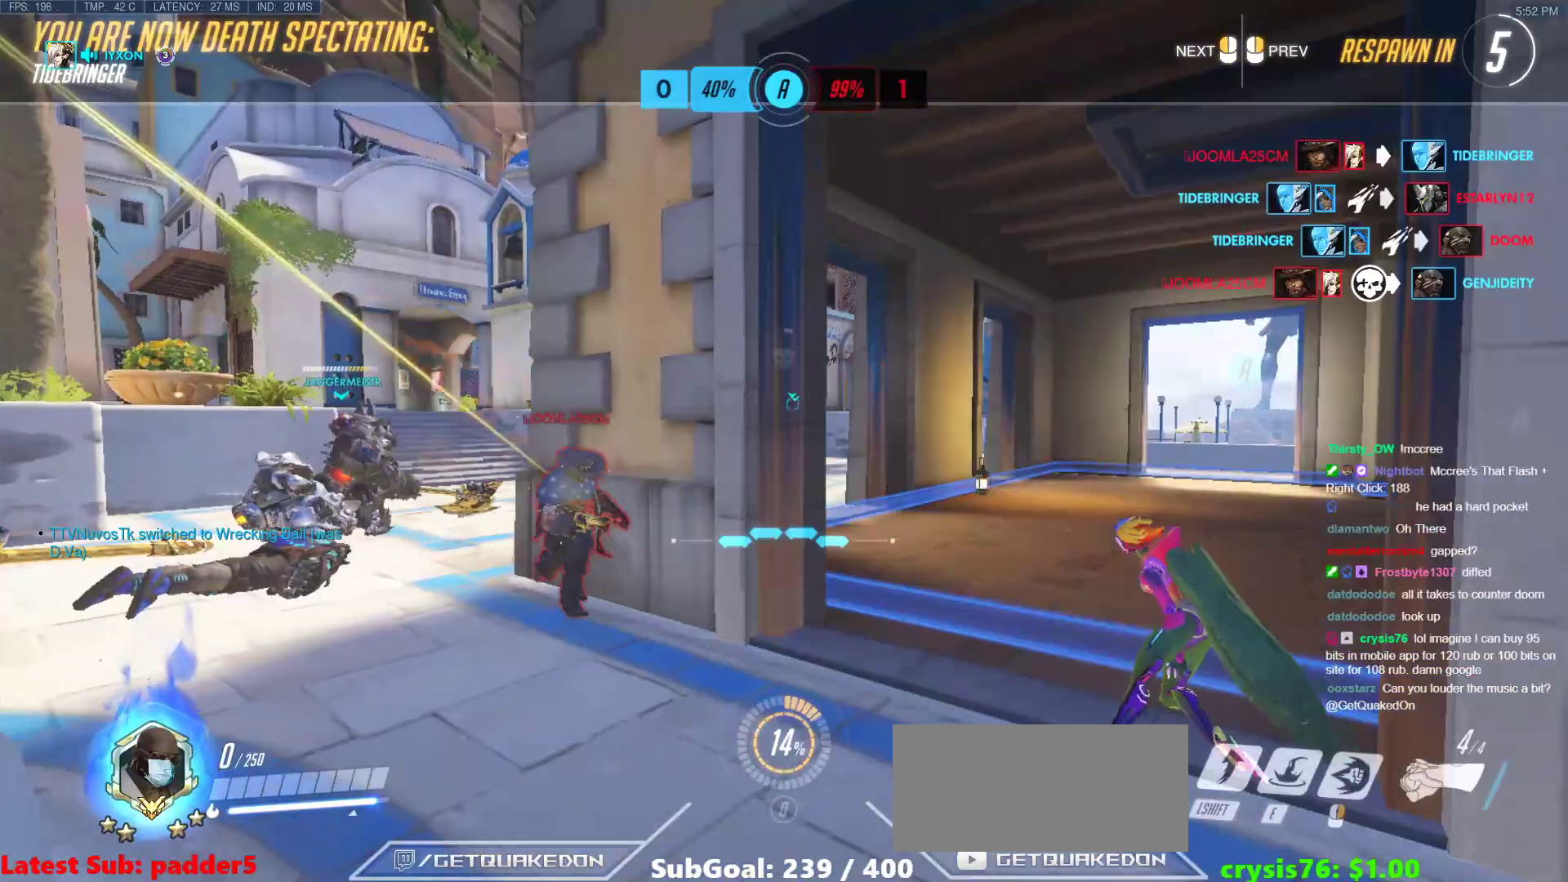
{"keys": ["w"], "mouse": [], "events": [[167, "r", "down"], [400, "r", "up"]]}
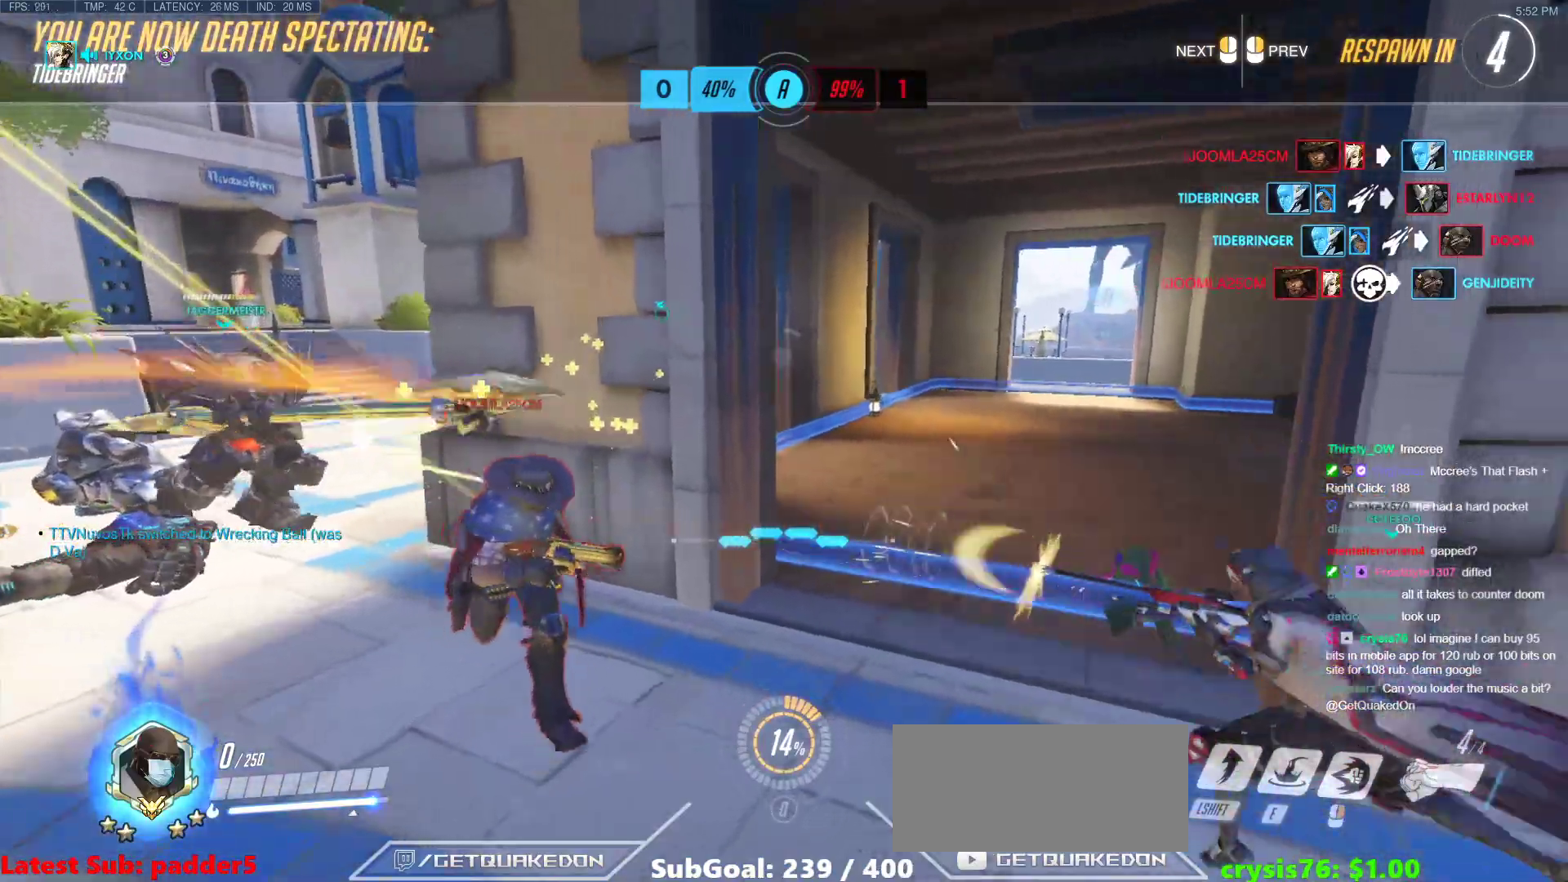
{"keys": ["w"], "mouse": [], "events": []}
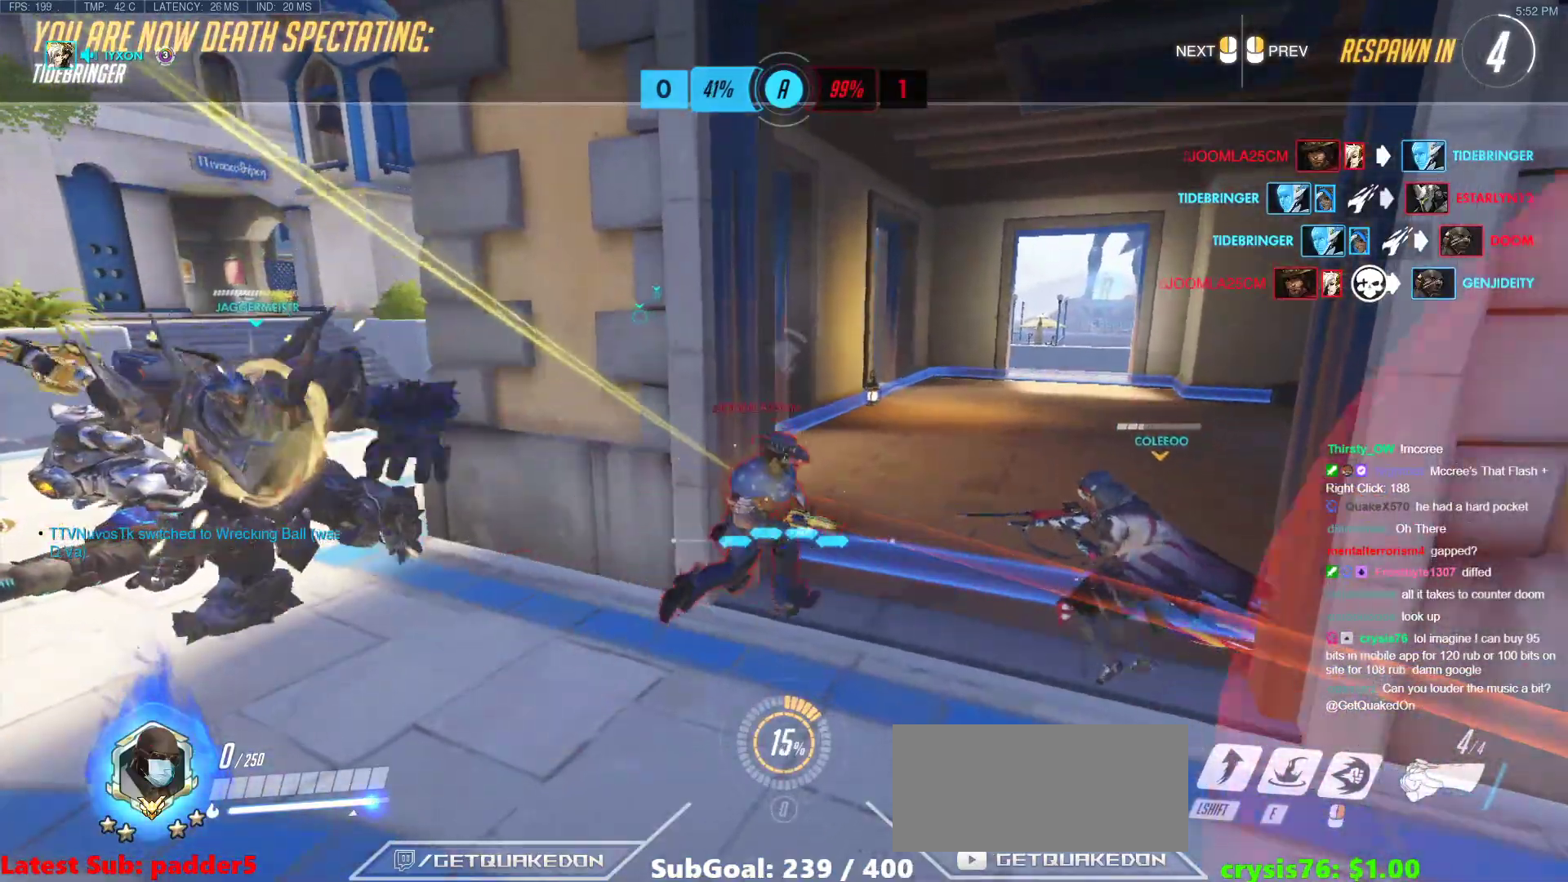
{"keys": ["w"], "mouse": [], "events": []}
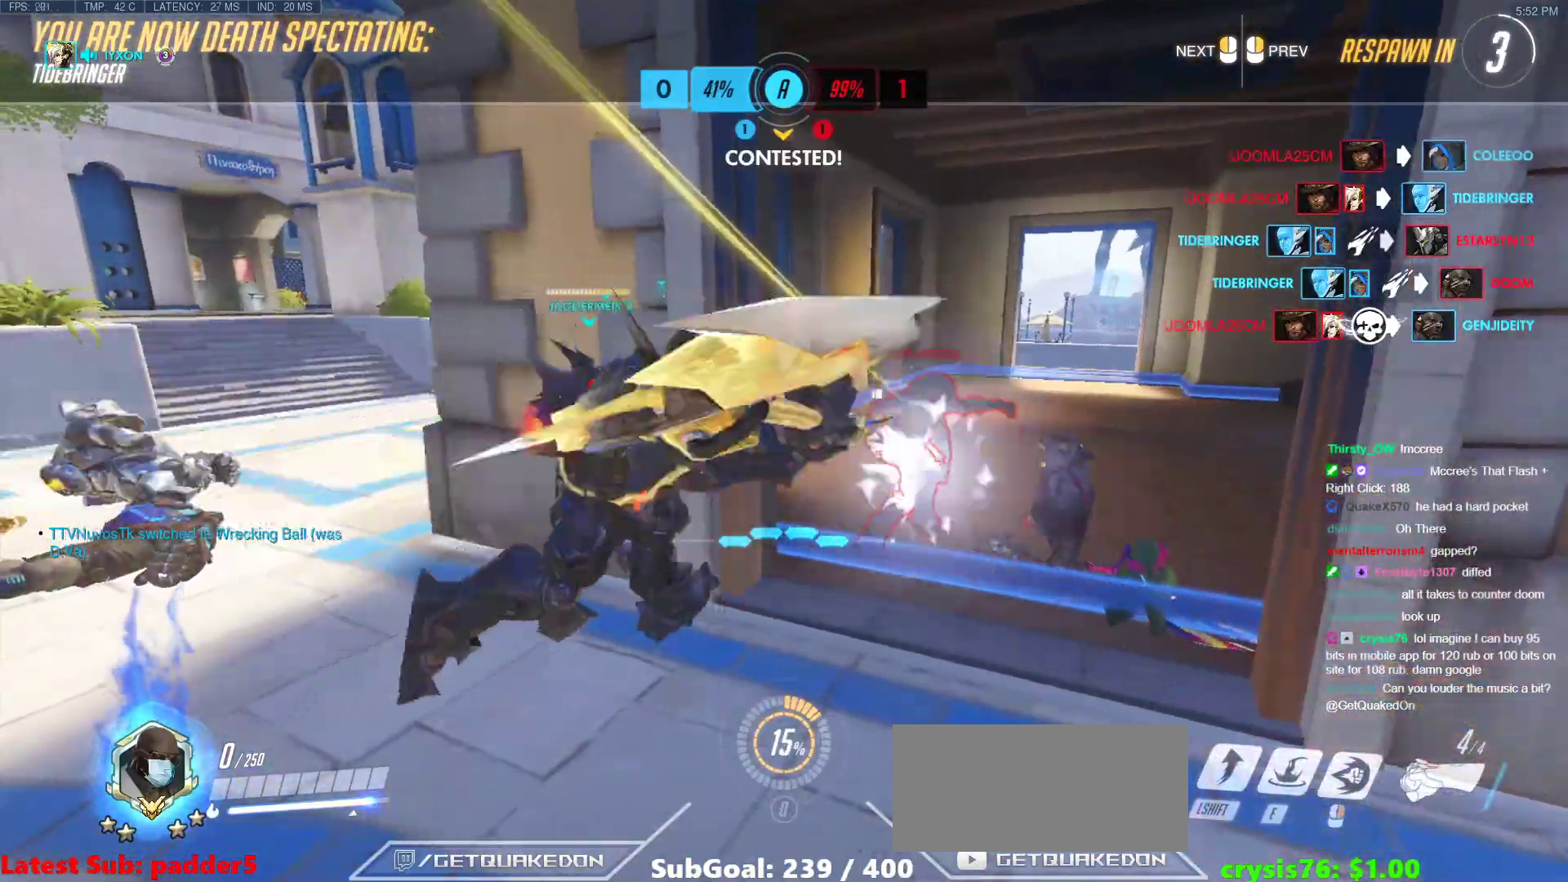
{"keys": ["w"], "mouse": [], "events": []}
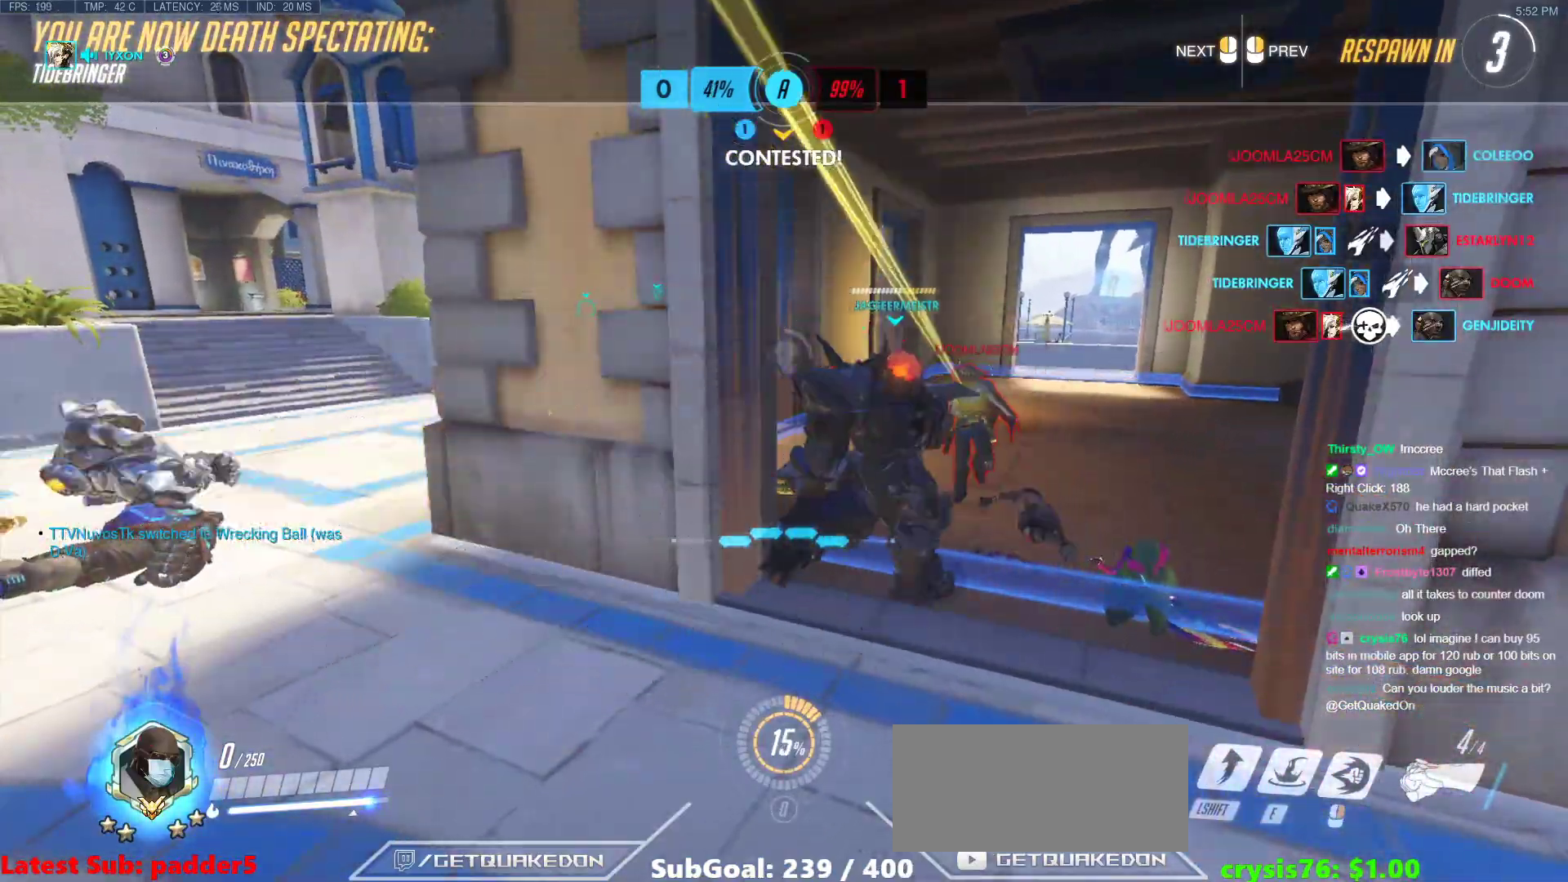
{"keys": ["w"], "mouse": [], "events": [[83, "mouse_left", "down"], [233, "mouse_left", "up"]]}
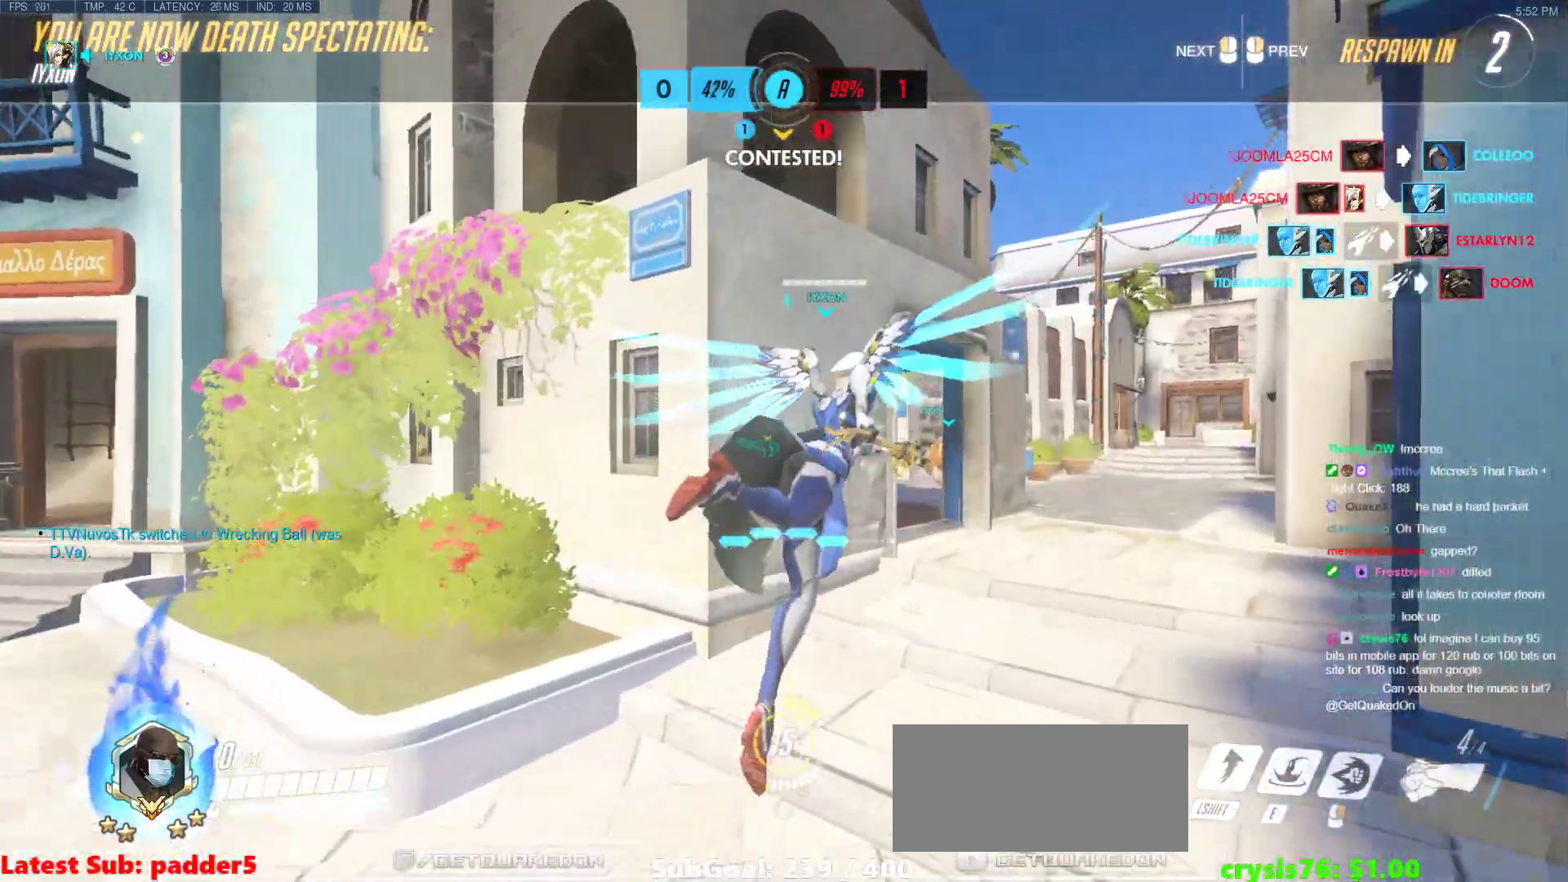
{"keys": ["w"], "mouse": [], "events": [[200, "mouse_left", "down"], [383, "mouse_left", "up"]]}
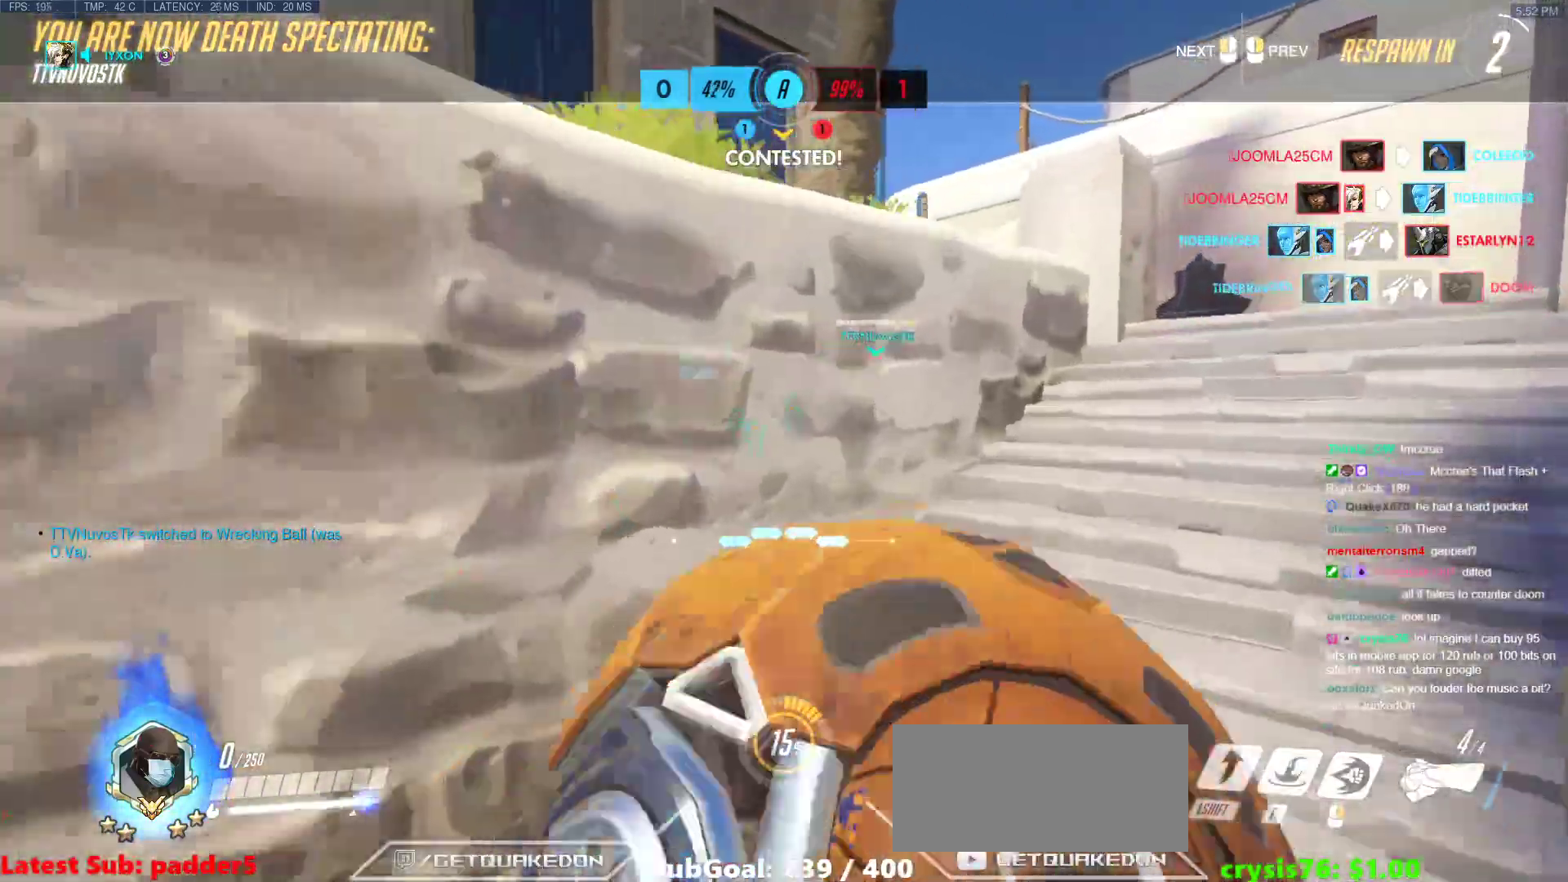
{"keys": ["w"], "mouse": [], "events": [[217, "mouse_left", "down"], [400, "mouse_left", "up"]]}
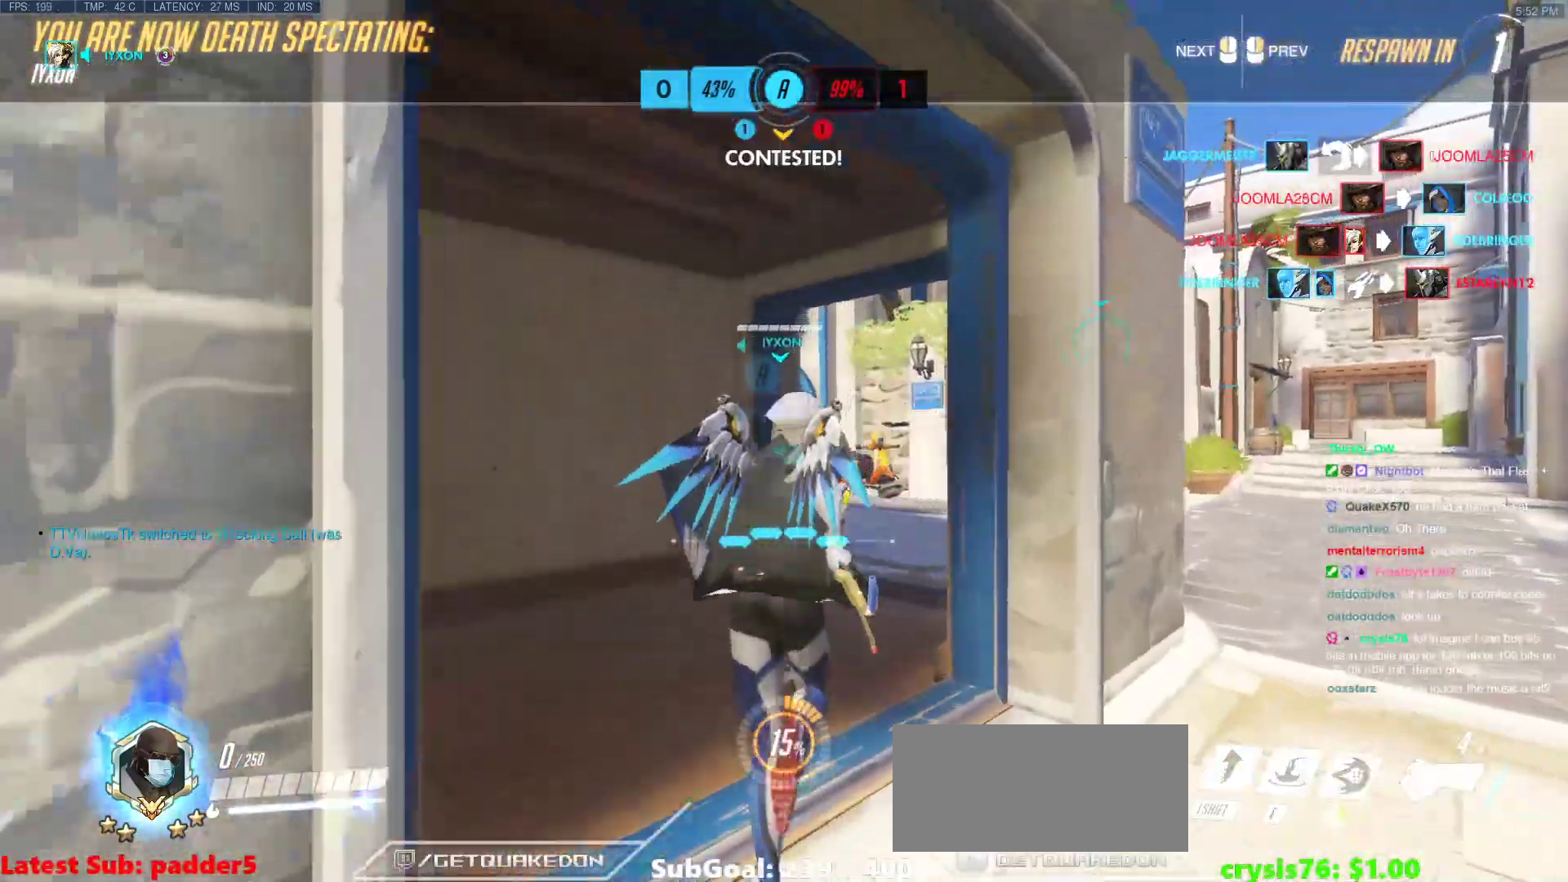
{"keys": ["w"], "mouse": [], "events": [[233, "mouse_left", "down"], [417, "mouse_left", "up"]]}
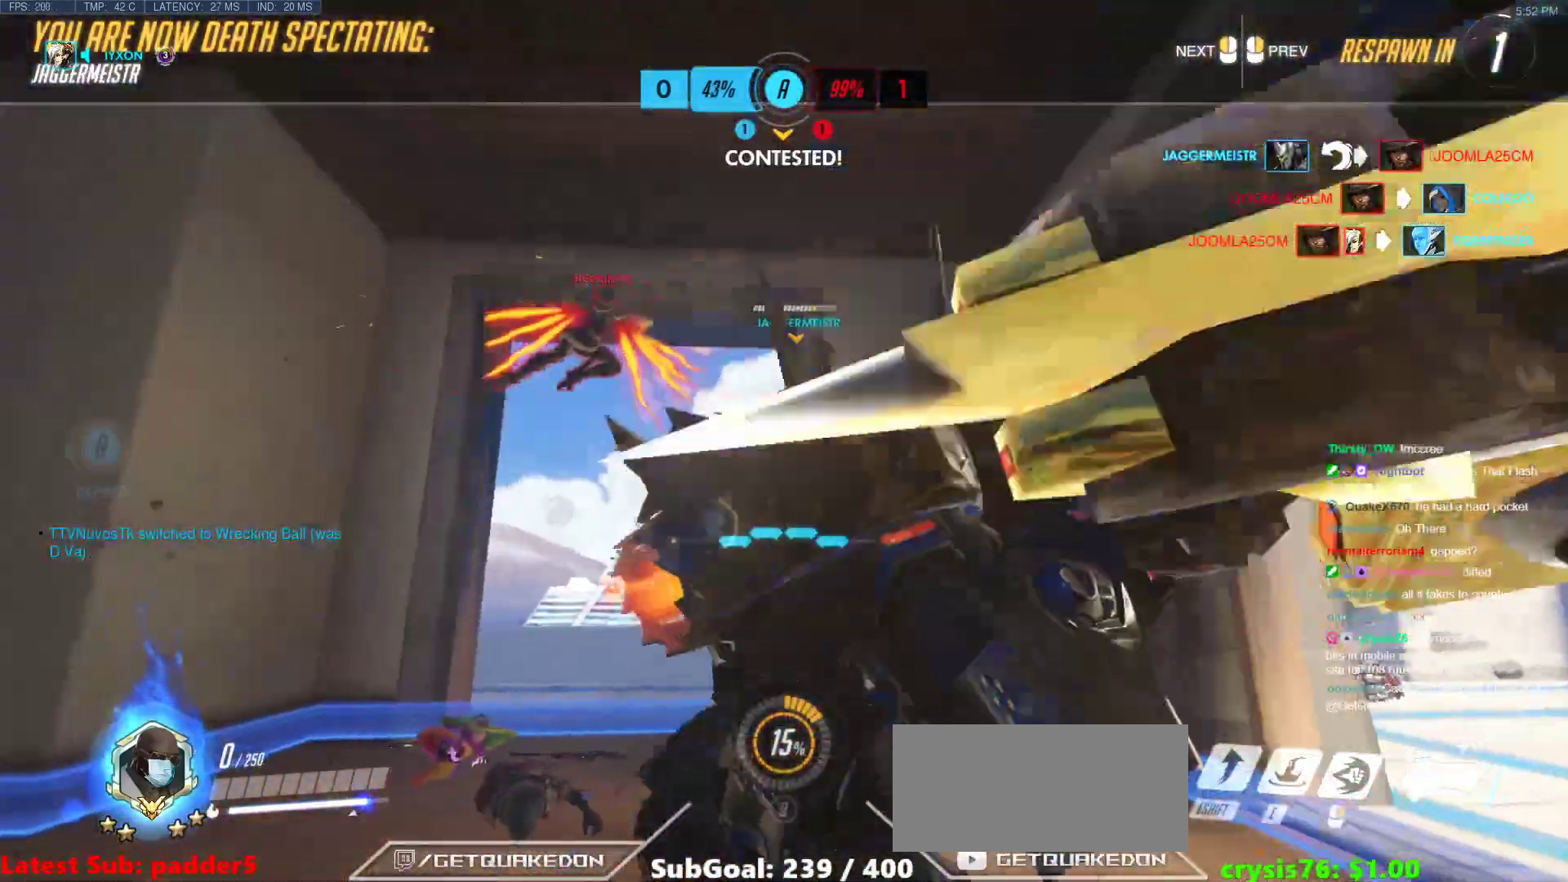
{"keys": ["w"], "mouse": ["left"], "events": [[100, "mouse_left", "down"], [283, "mouse_left", "up"], [483, "mouse_left", "down"]]}
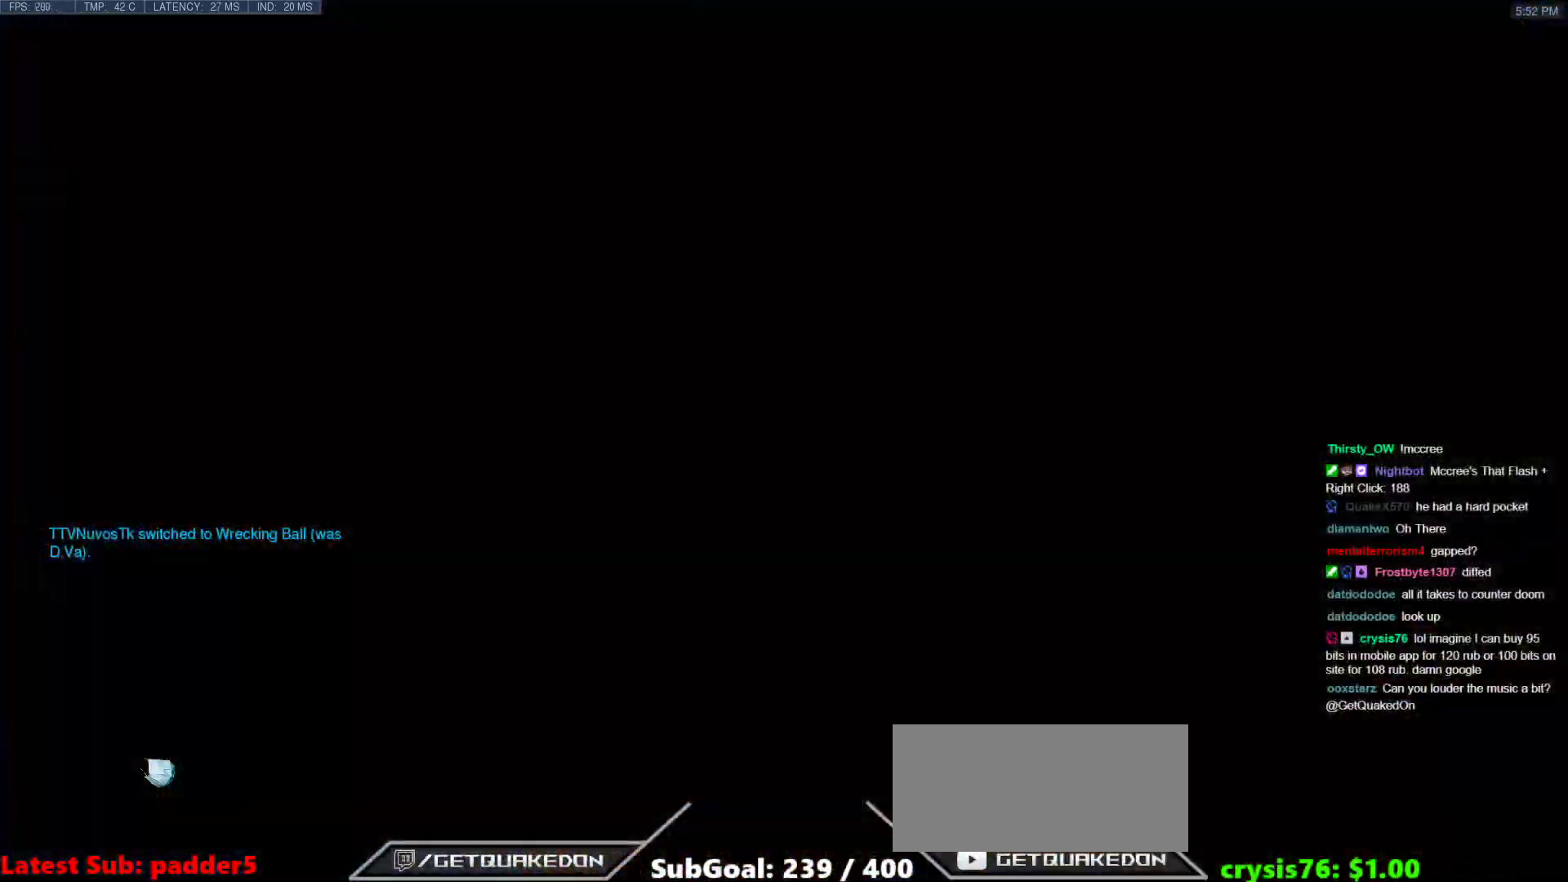
{"keys": ["space", "w"], "mouse": ["right"], "events": [[117, "mouse_left", "up"], [167, "mouse_right", "down"], [217, "r", "down"], [350, "r", "up"], [400, "space", "down"]]}
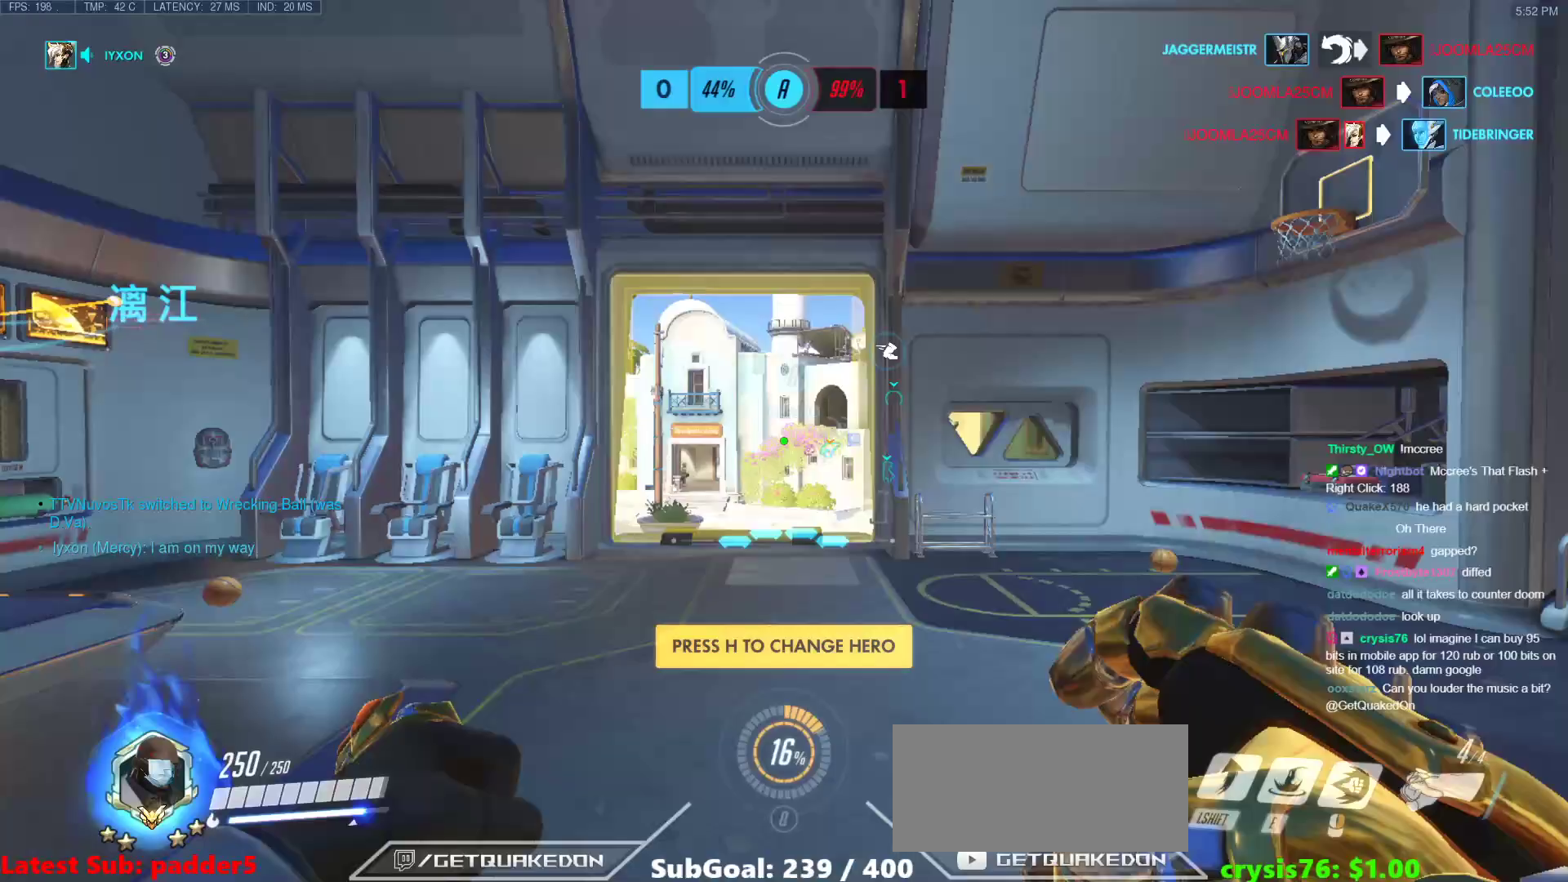
{"keys": ["d"], "mouse": ["right"], "events": [[33, "space", "up"], [83, "d", "down"], [183, "w", "up"]]}
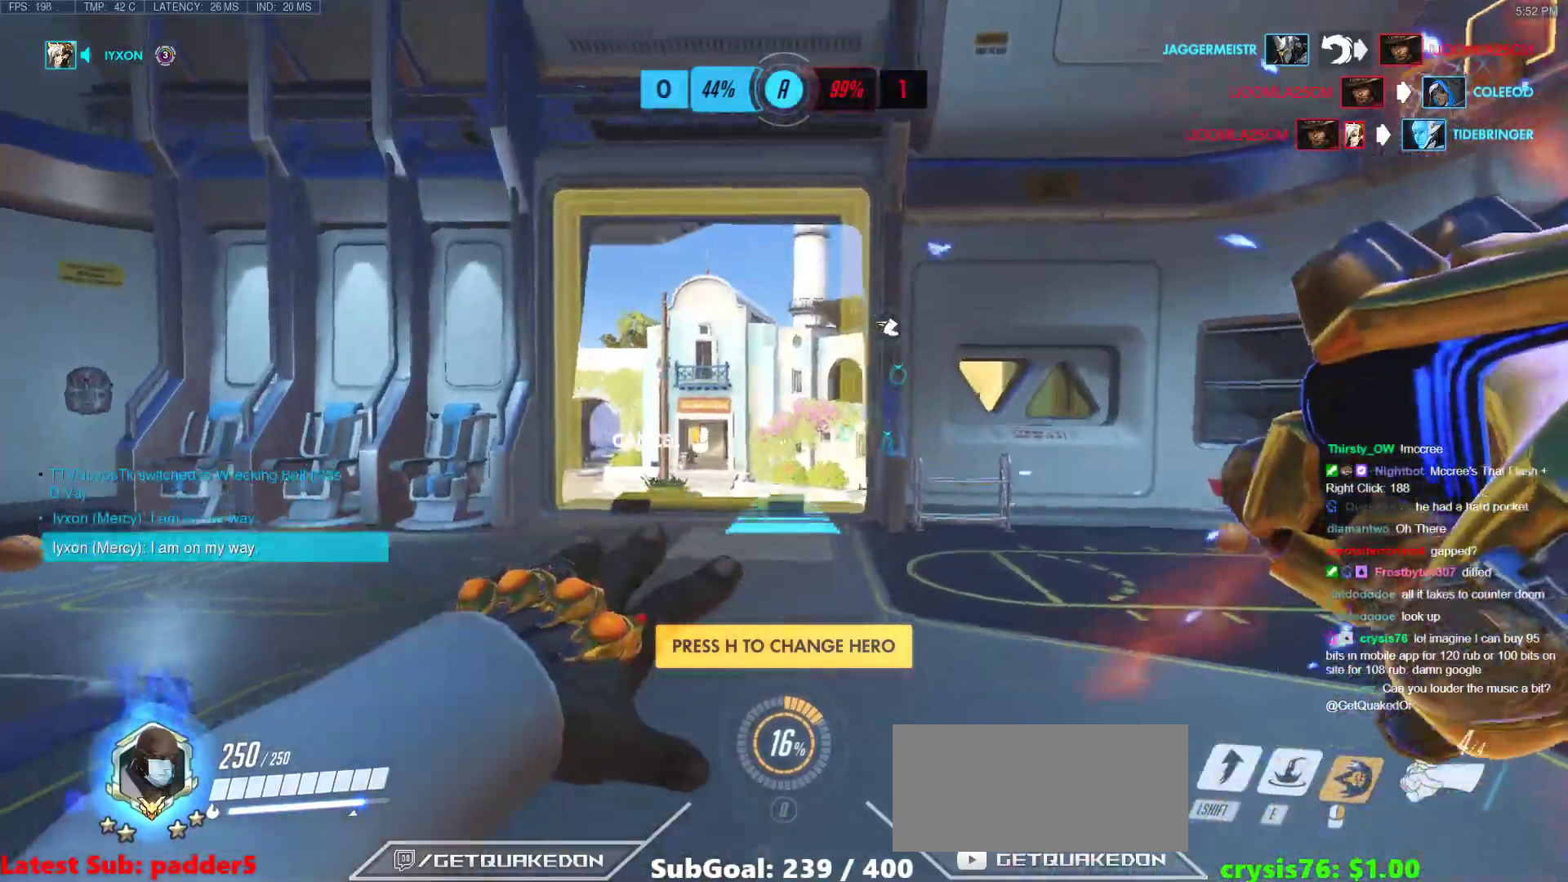
{"keys": ["d", "space", "w"], "mouse": ["right"], "events": [[200, "w", "down"], [333, "space", "down"]]}
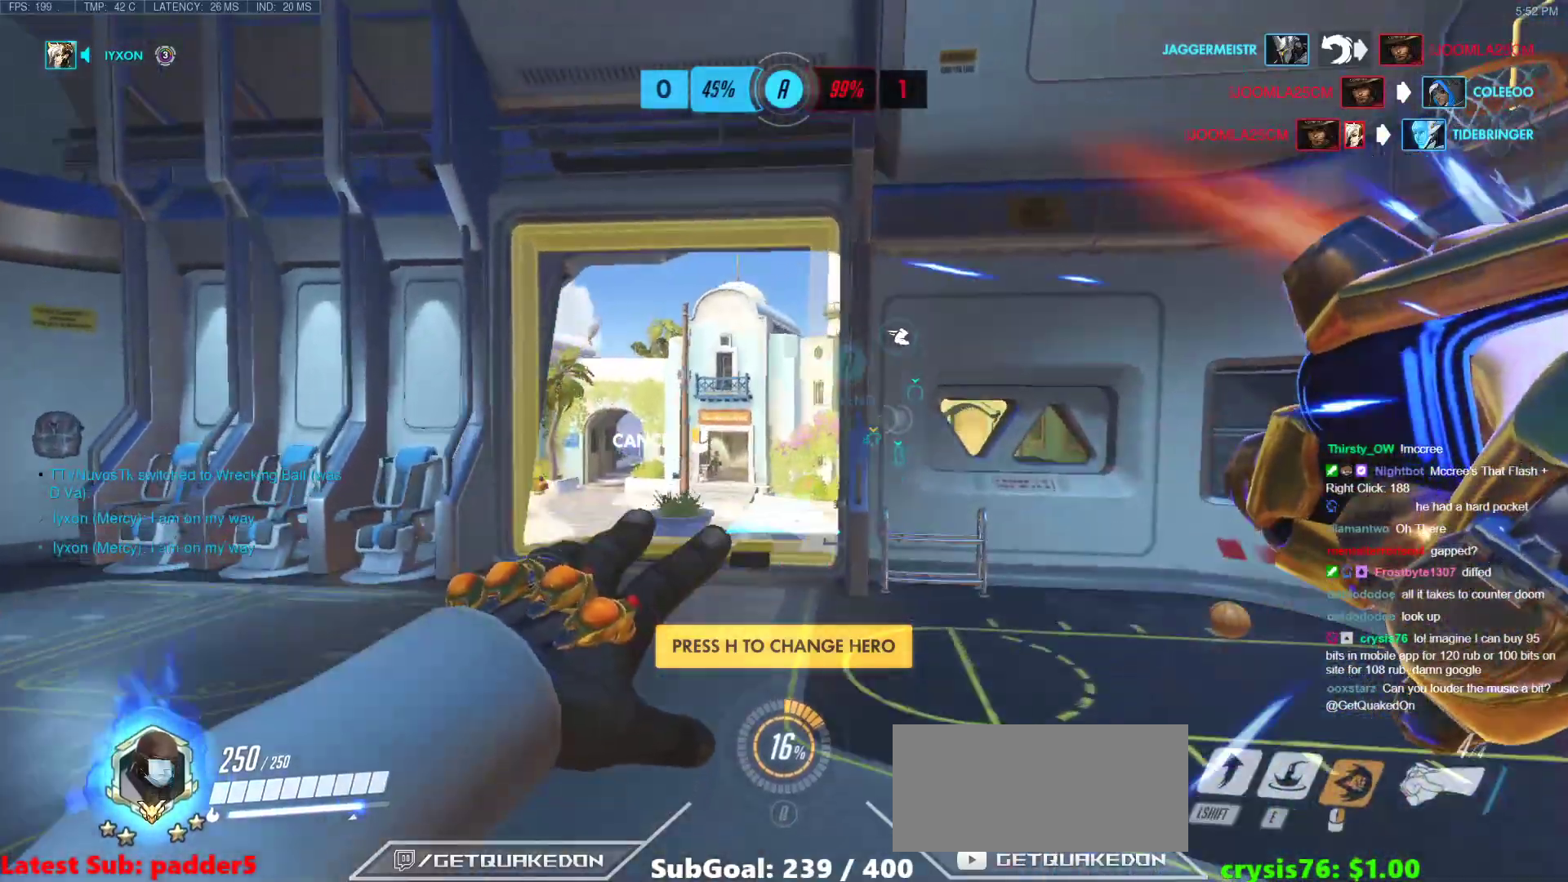
{"keys": ["w"], "mouse": [], "events": [[33, "space", "up"], [250, "d", "up"], [250, "mouse_right", "up"]]}
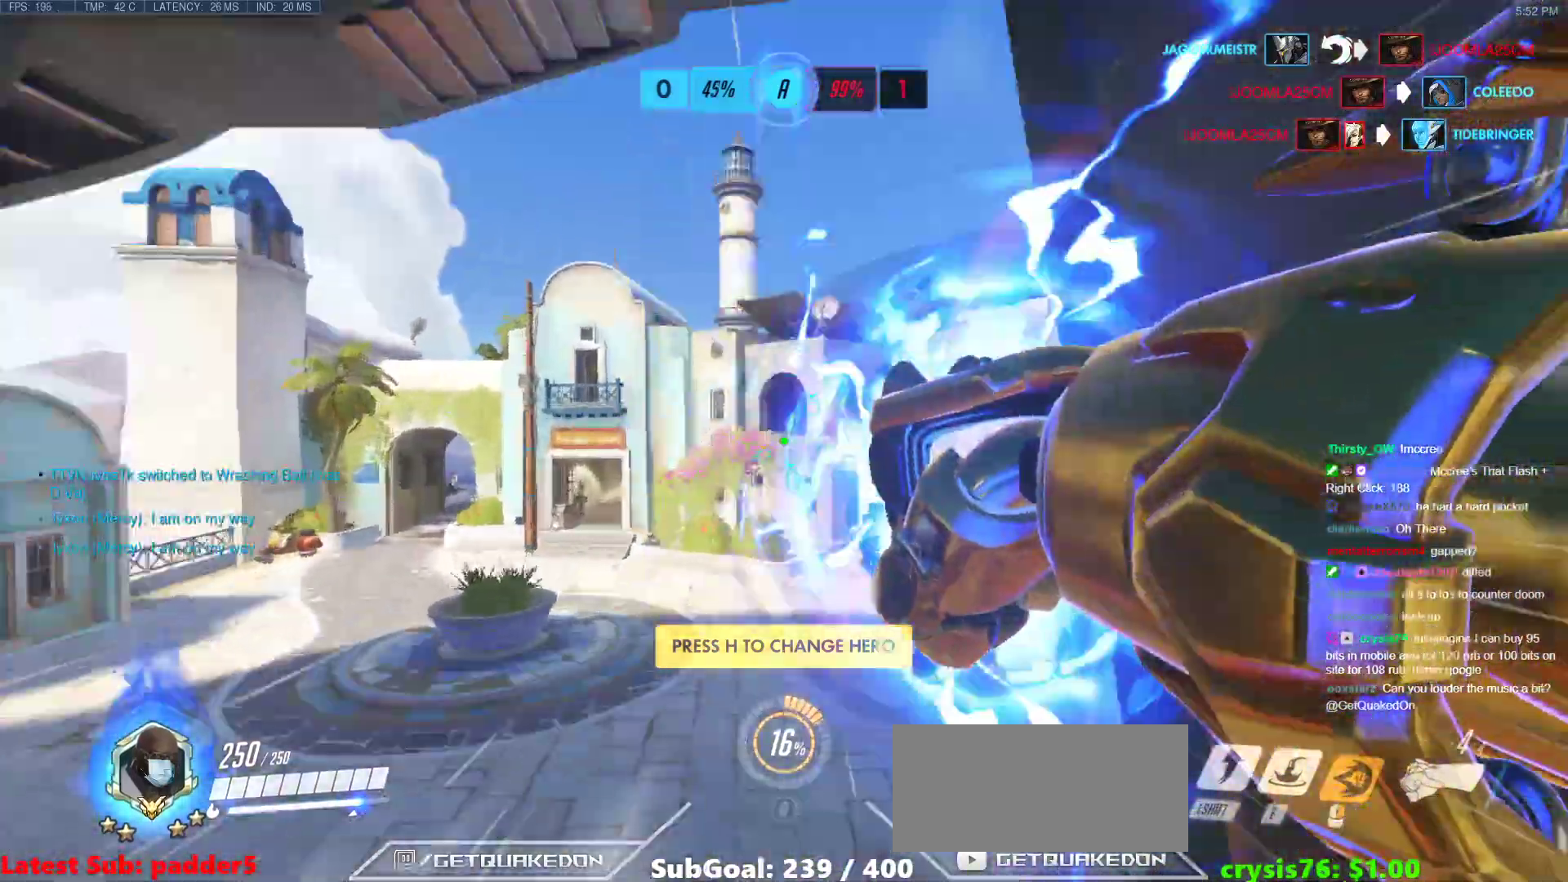
{"keys": ["w"], "mouse": [], "events": [[133, "space", "down"], [267, "space", "up"]]}
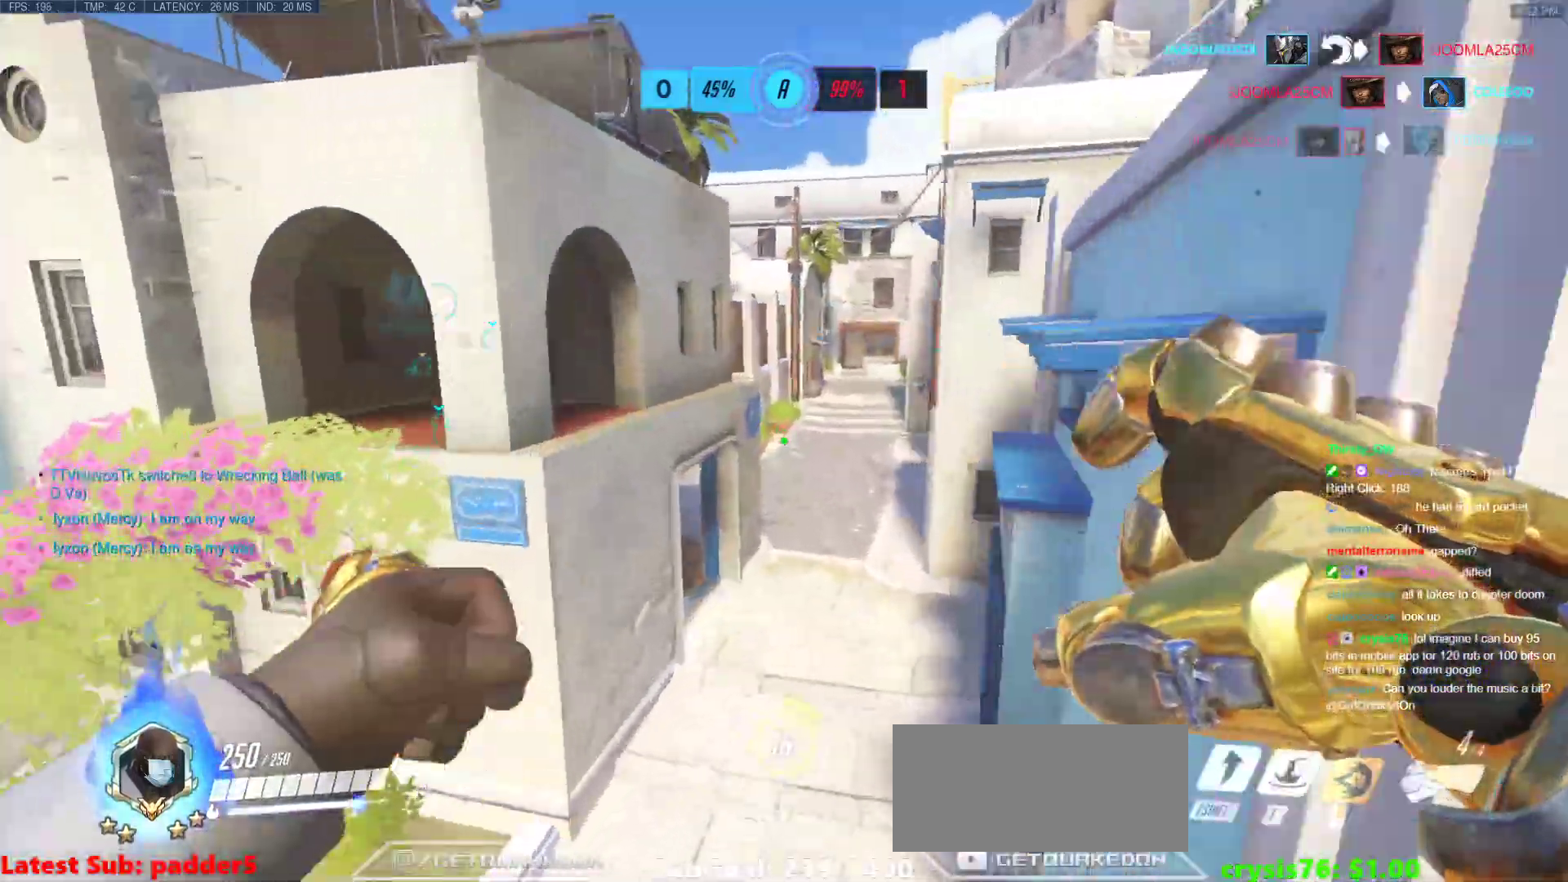
{"keys": ["w"], "mouse": [], "events": [[17, "e", "down"], [150, "e", "up"]]}
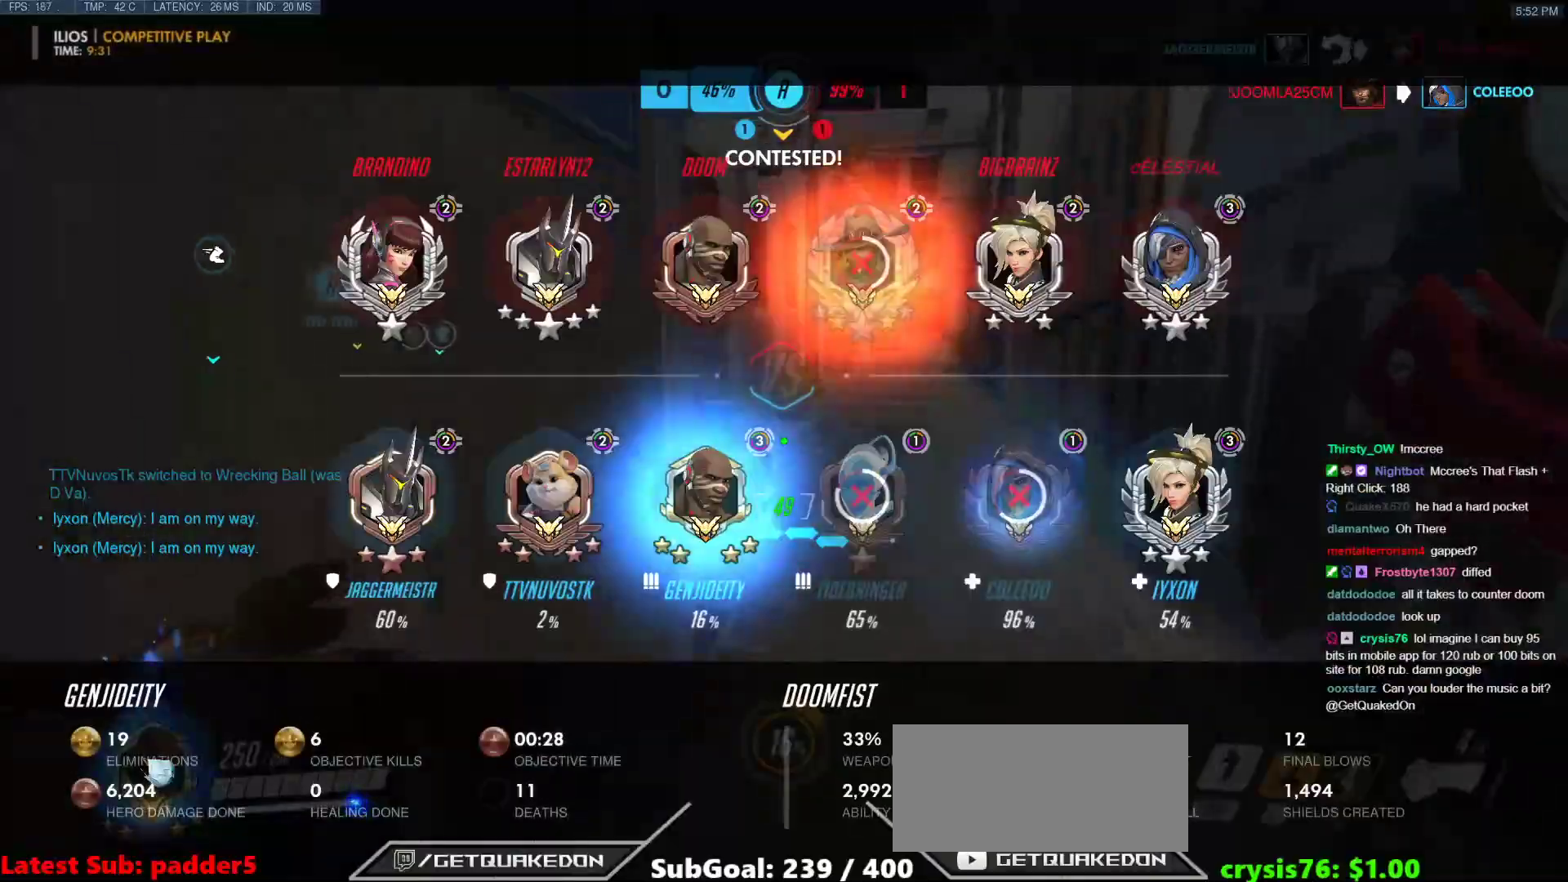
{"keys": ["space", "w"], "mouse": [], "events": [[67, "r", "down"], [217, "r", "up"], [450, "space", "down"]]}
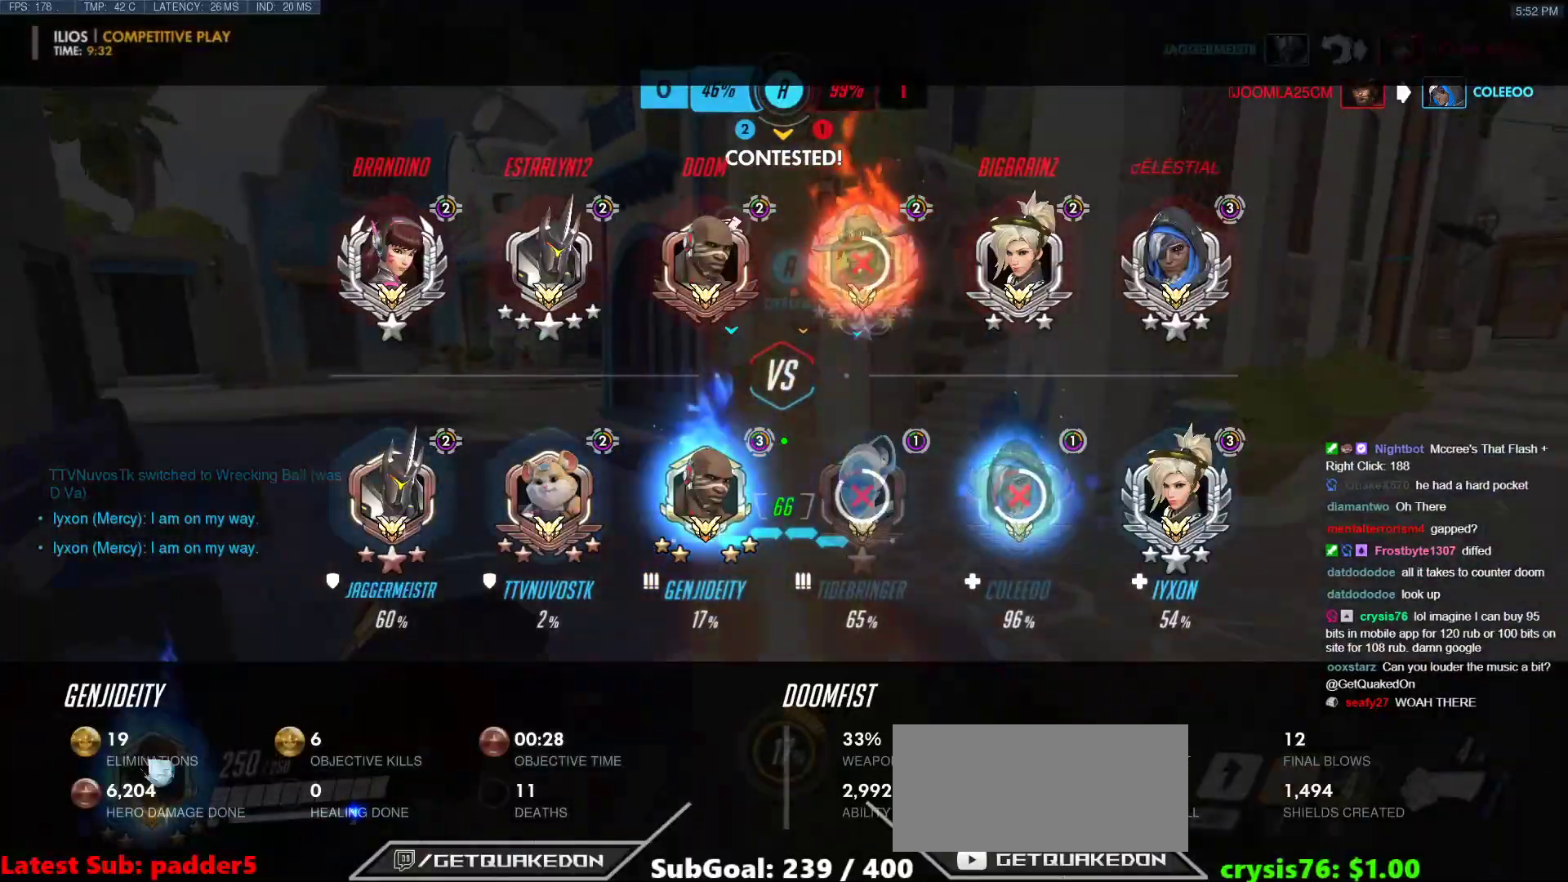
{"keys": ["w"], "mouse": [], "events": [[133, "space", "up"]]}
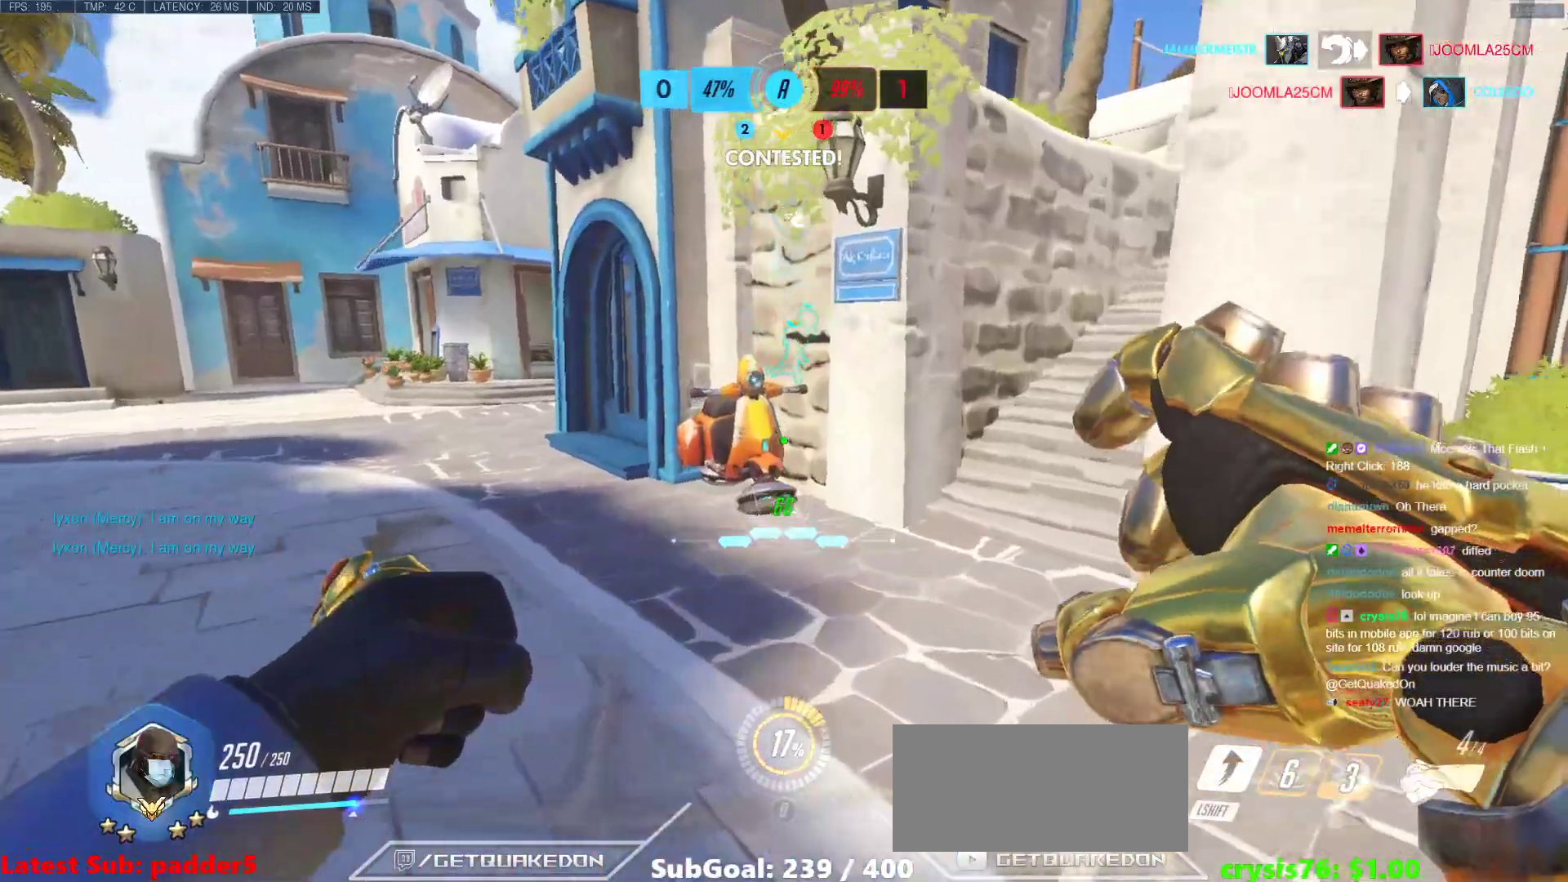
{"keys": ["w"], "mouse": [], "events": [[250, "space", "down"], [433, "space", "up"]]}
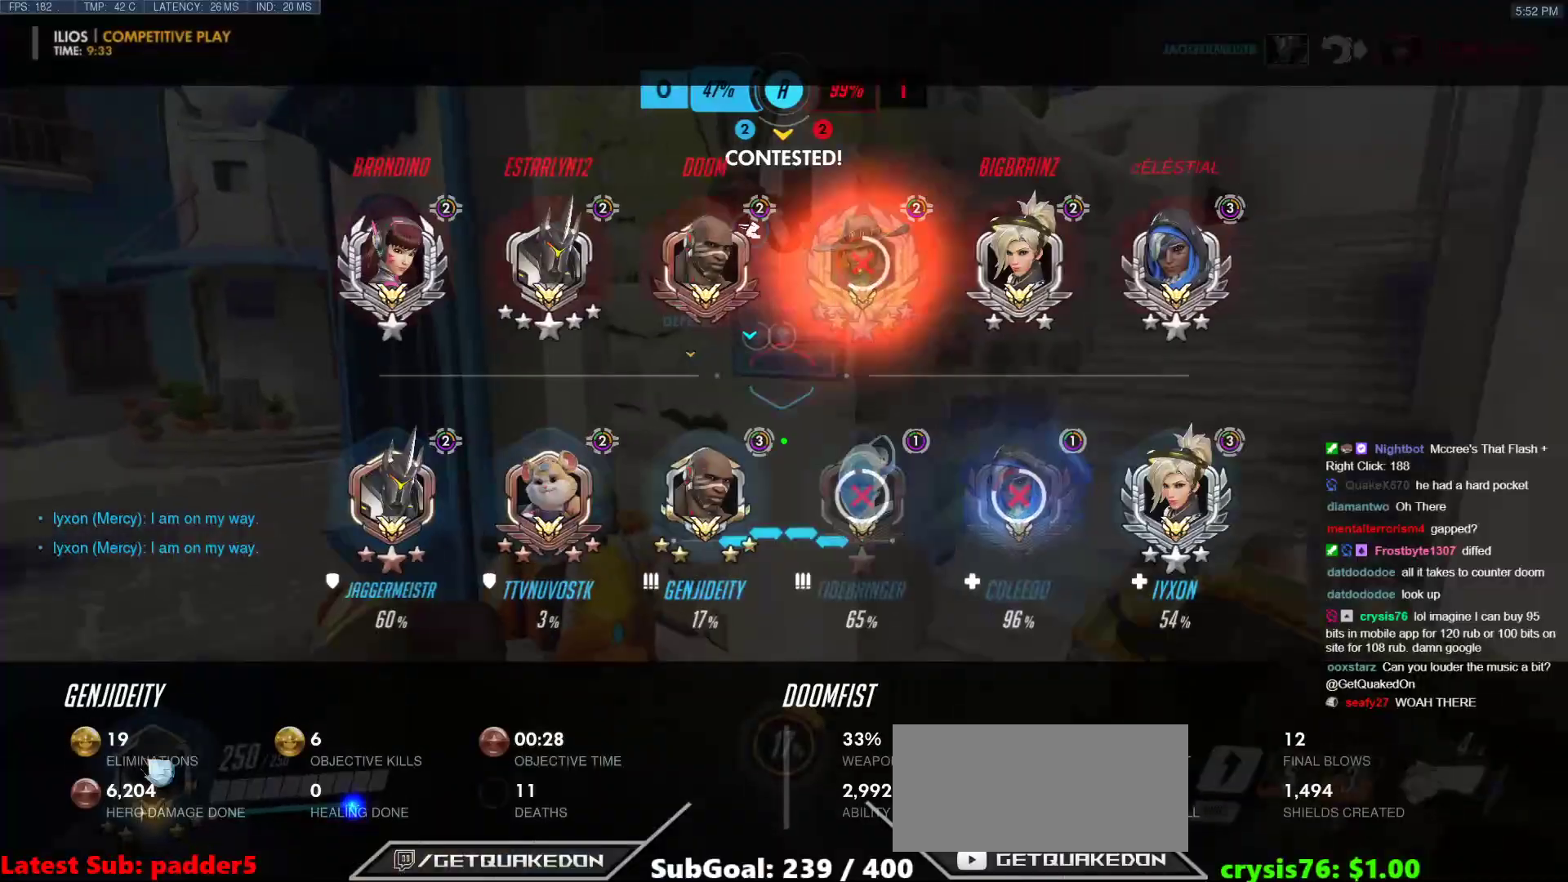
{"keys": ["space", "w"], "mouse": [], "events": [[267, "melee", "down"], [300, "melee", "up"], [500, "space", "down"]]}
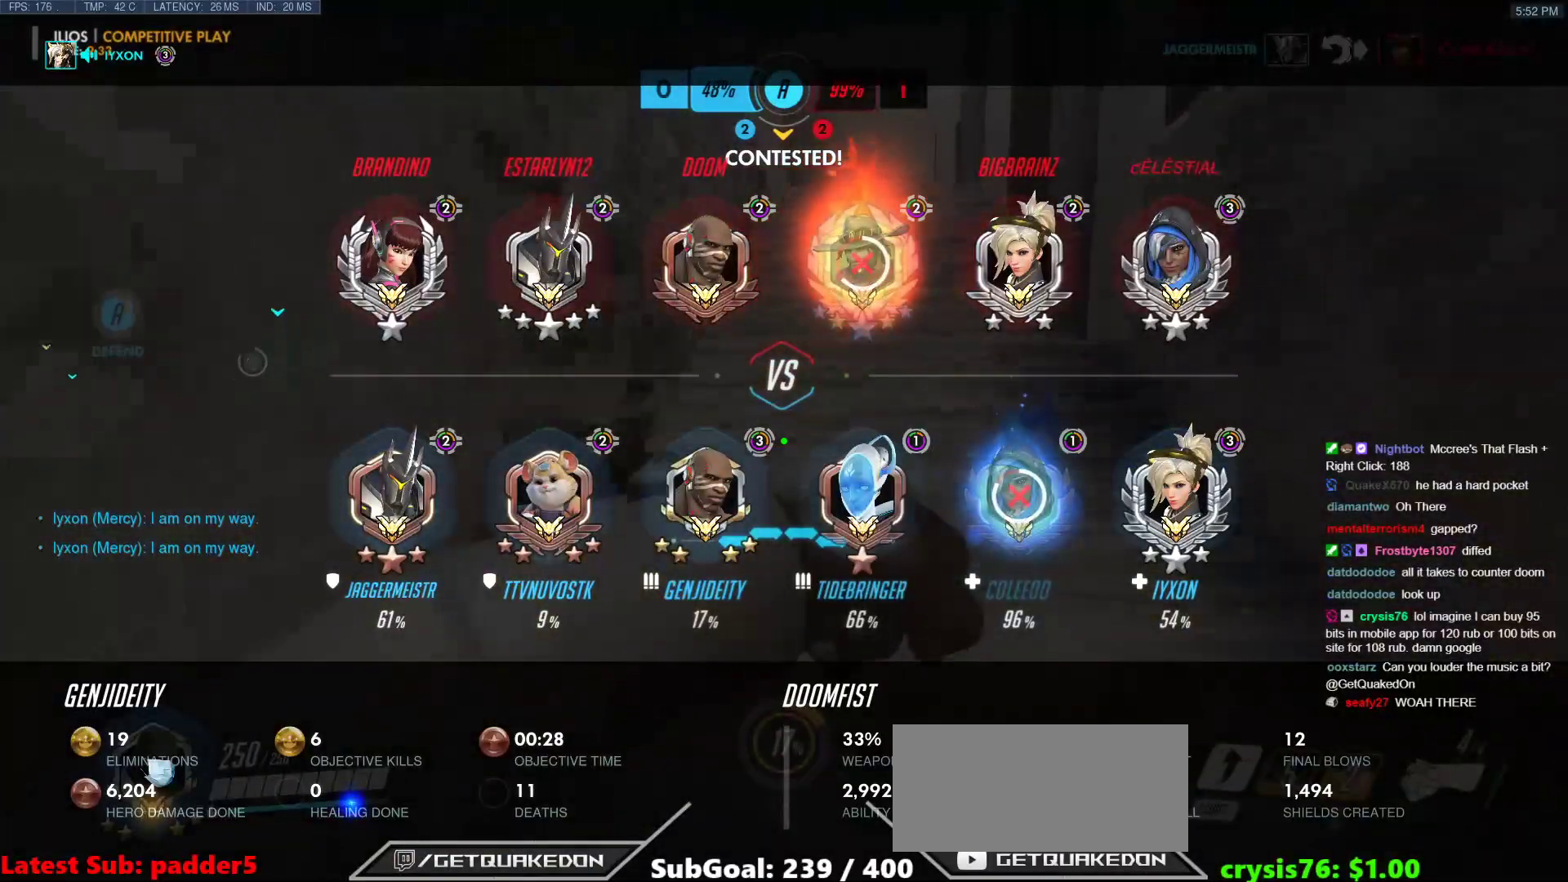
{"keys": ["space", "w"], "mouse": [], "events": [[133, "space", "up"], [233, "space", "down"]]}
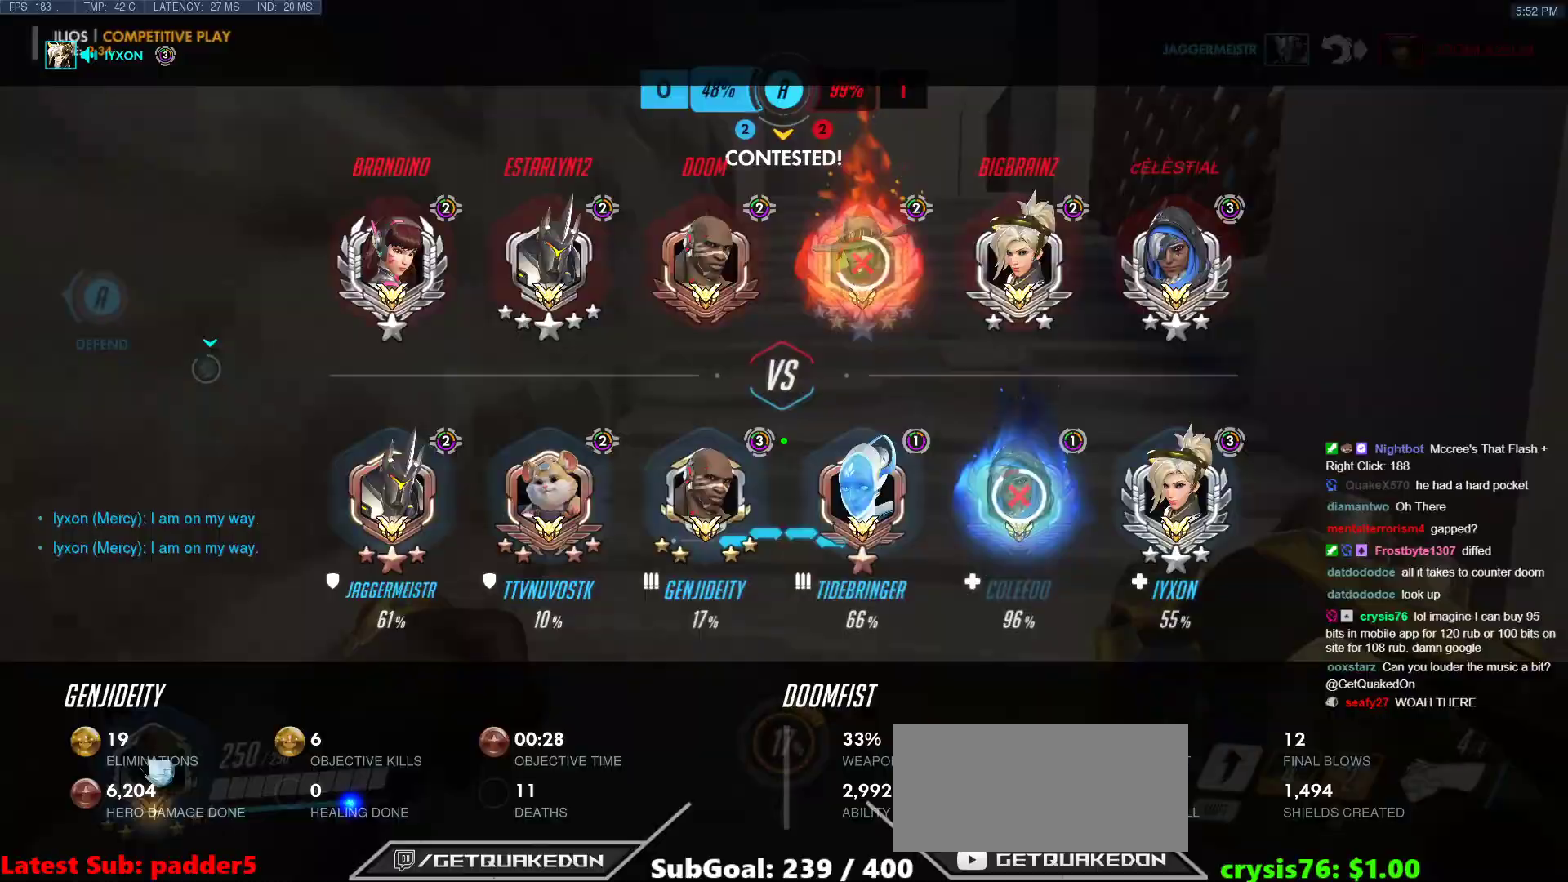
{"keys": ["w"], "mouse": [], "events": [[17, "space", "up"], [150, "space", "down"], [283, "space", "up"]]}
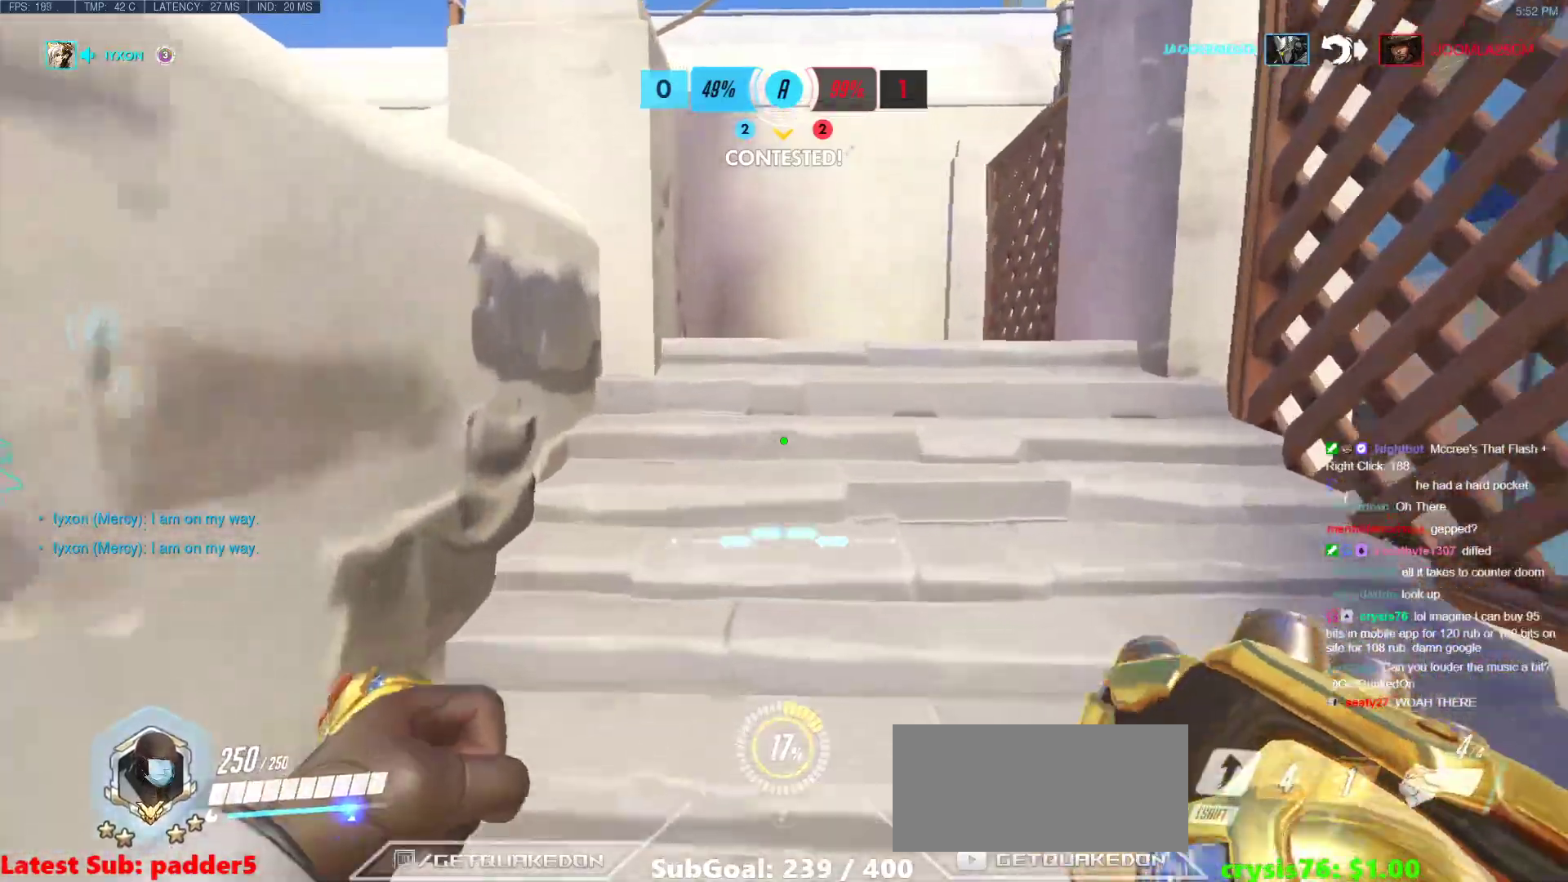
{"keys": ["w"], "mouse": [], "events": [[217, "space", "down"], [350, "space", "up"]]}
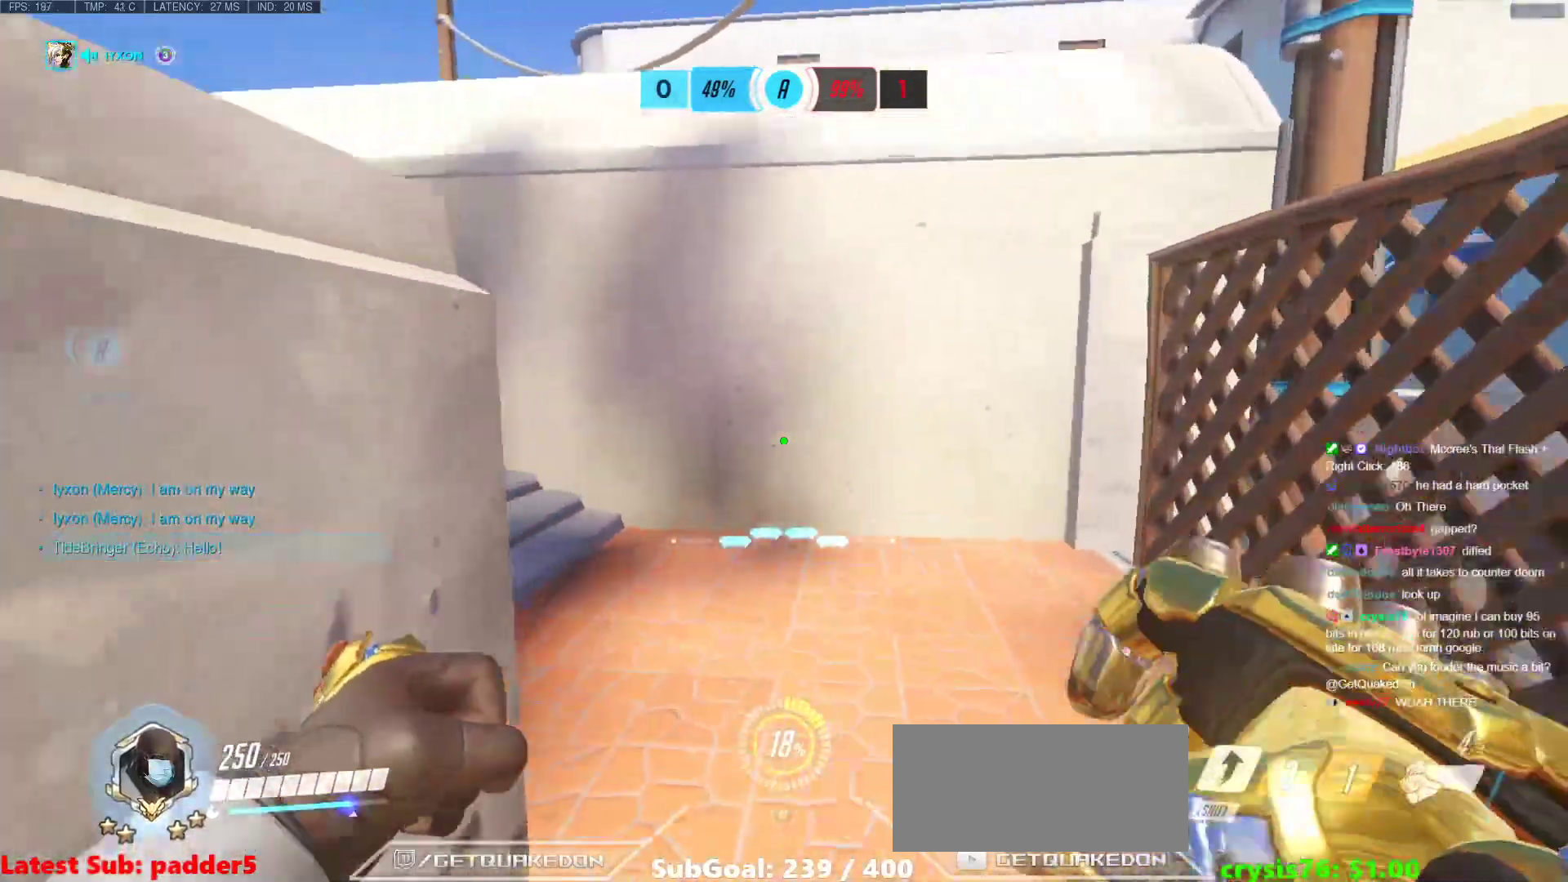
{"keys": ["w"], "mouse": [], "events": []}
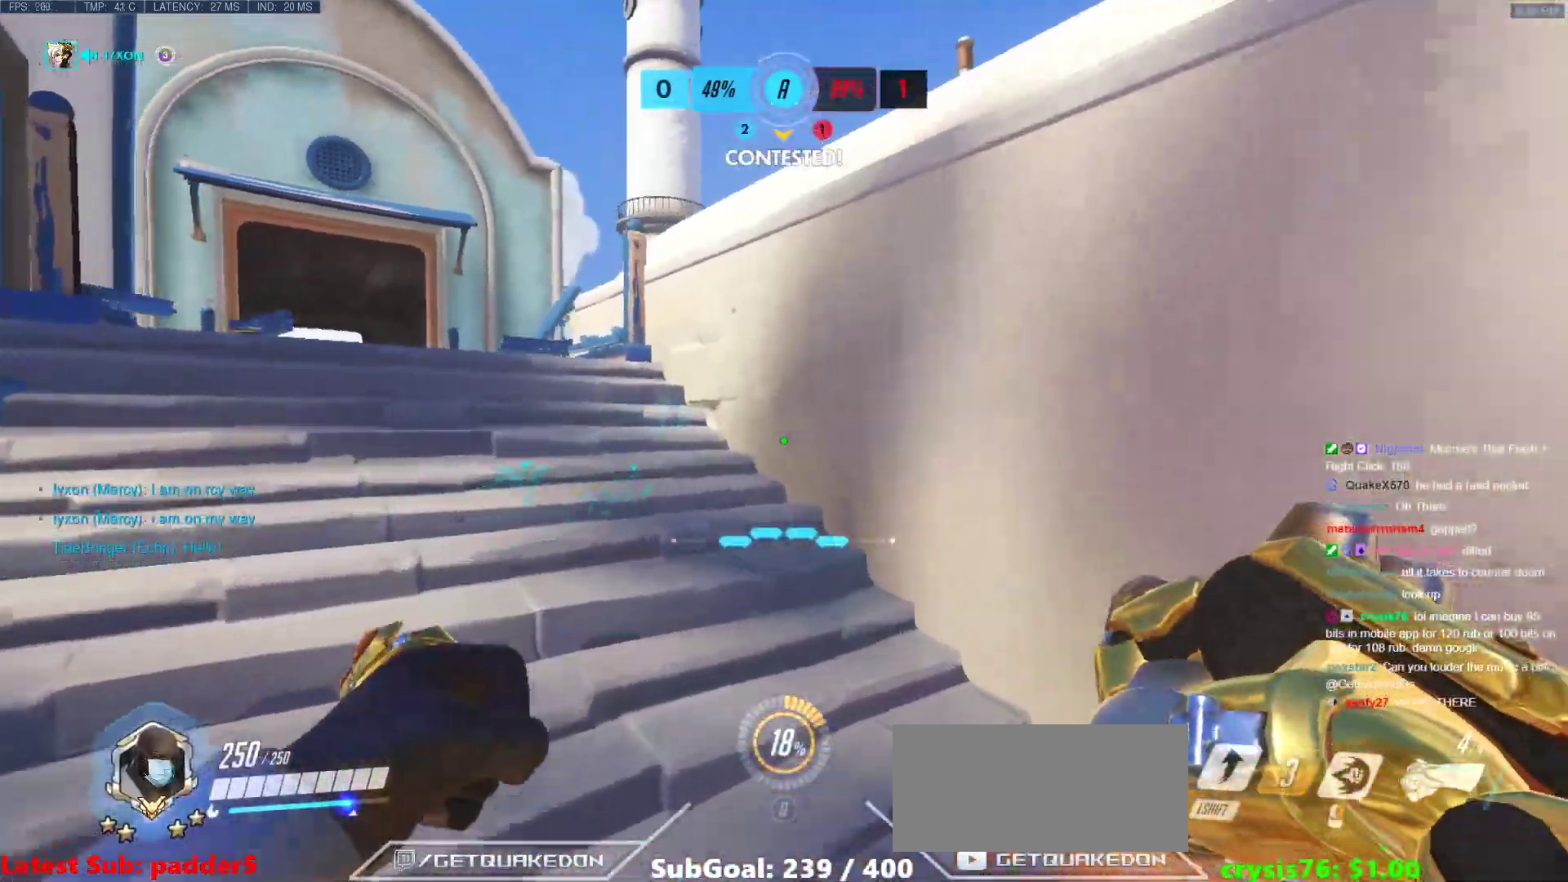
{"keys": ["a", "w"], "mouse": ["right"], "events": [[250, "a", "down"], [250, "space", "down"], [383, "mouse_right", "down"], [383, "space", "up"]]}
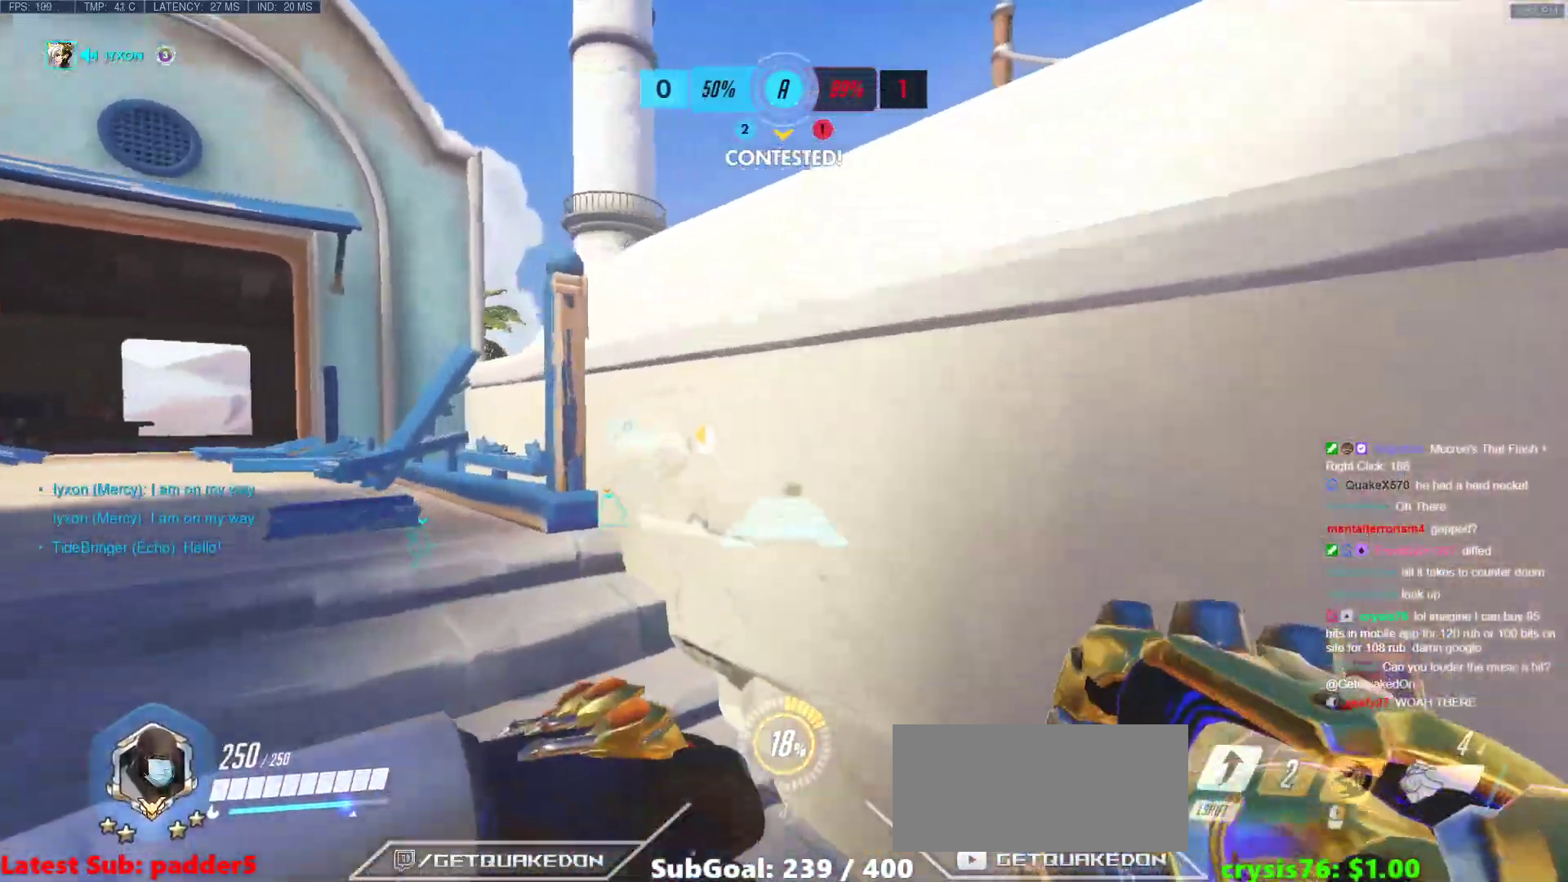
{"keys": ["w"], "mouse": ["right"], "events": [[483, "a", "up"]]}